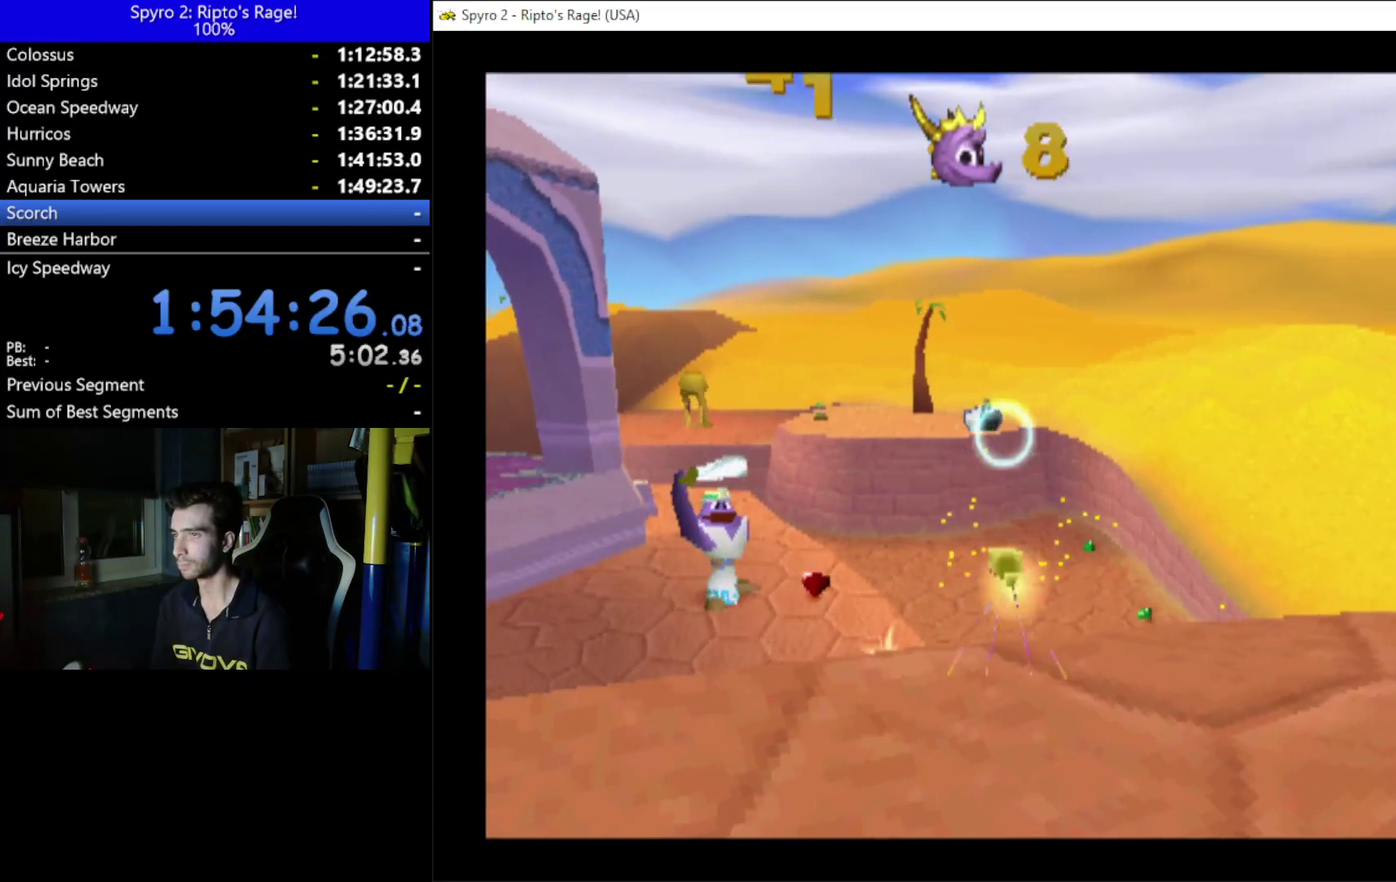
Gameplay with a controller (Xbox layout); each line is a JSON object with the inputs held at the frame after it. "events" lists button and stick changes between this image and that frame as [ms after this image, input, new state], when the widget could be followed in between. Not read: START.
{"buttons": ["Y"], "left_stick": "center", "right_stick": "center", "events": [[67, "DPAD_DOWN", "down"], [133, "DPAD_DOWN", "up"], [333, "B", "down"], [467, "B", "up"]]}
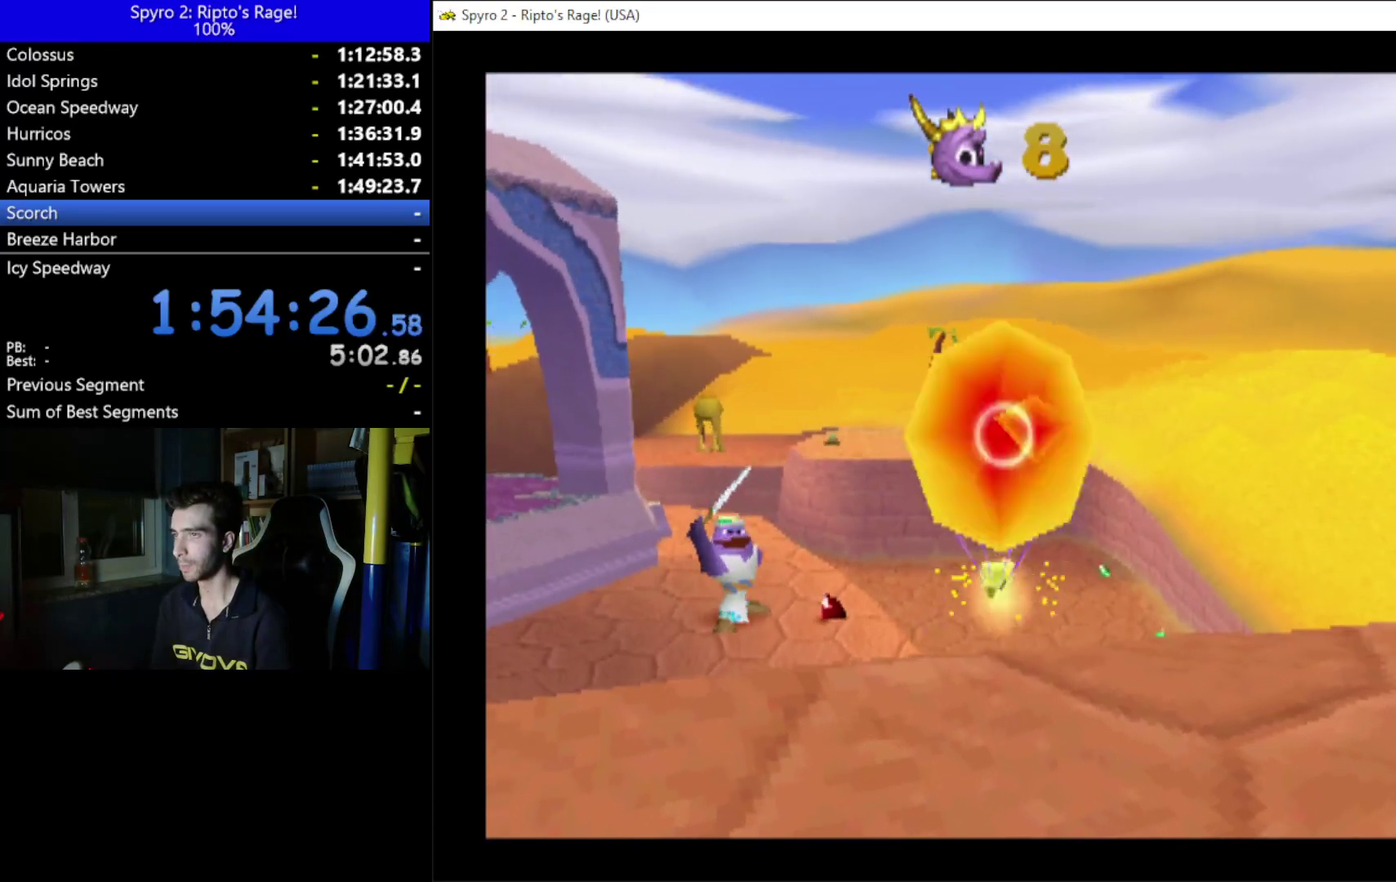
{"buttons": ["Y", "DPAD_DOWN", "DPAD_LEFT"], "left_stick": "center", "right_stick": "center", "events": [[67, "DPAD_DOWN", "down"], [67, "DPAD_LEFT", "down"]]}
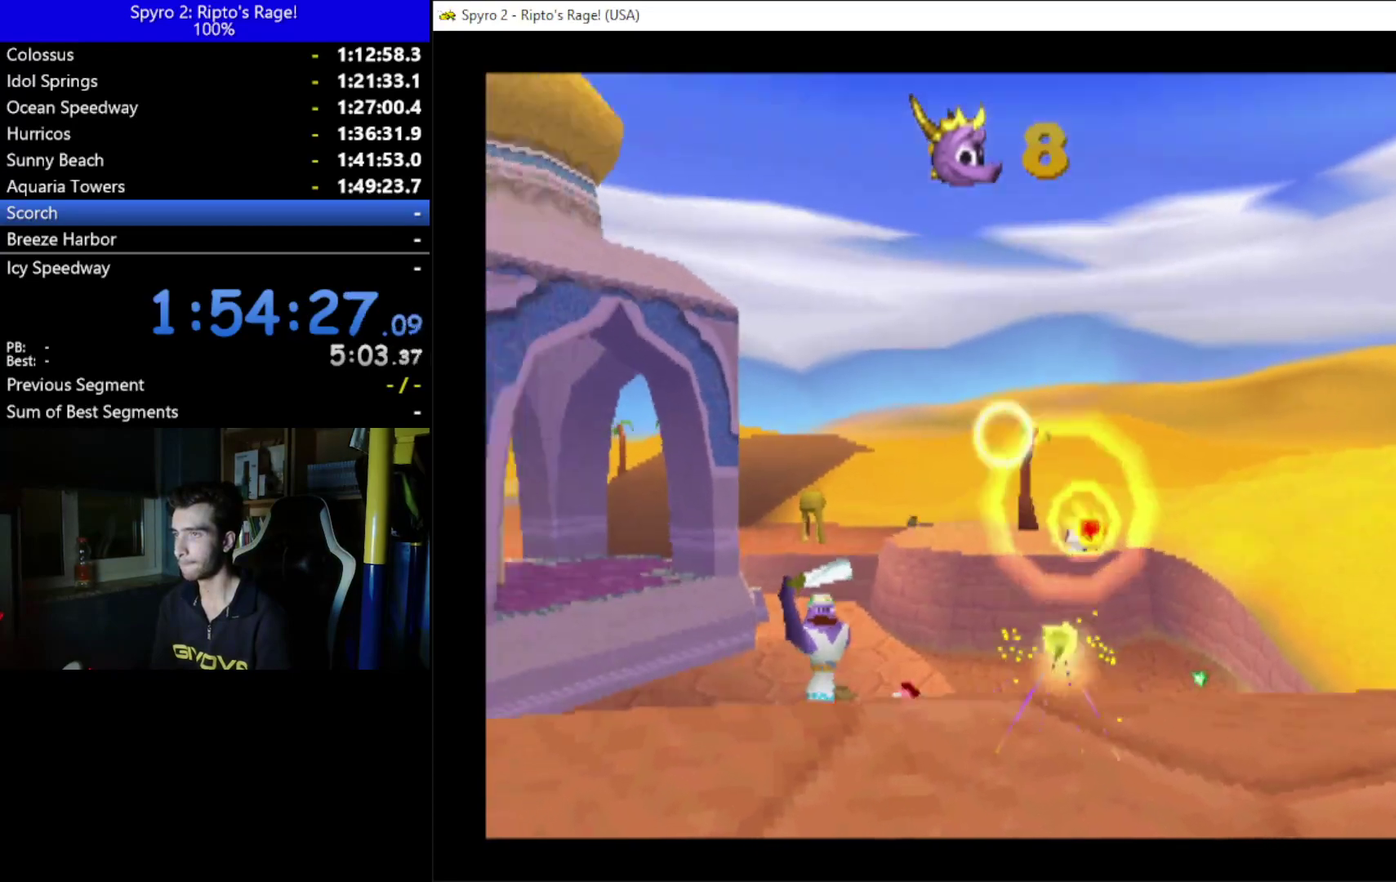
{"buttons": ["Y"], "left_stick": "center", "right_stick": "center", "events": [[167, "DPAD_LEFT", "up"], [267, "DPAD_DOWN", "up"]]}
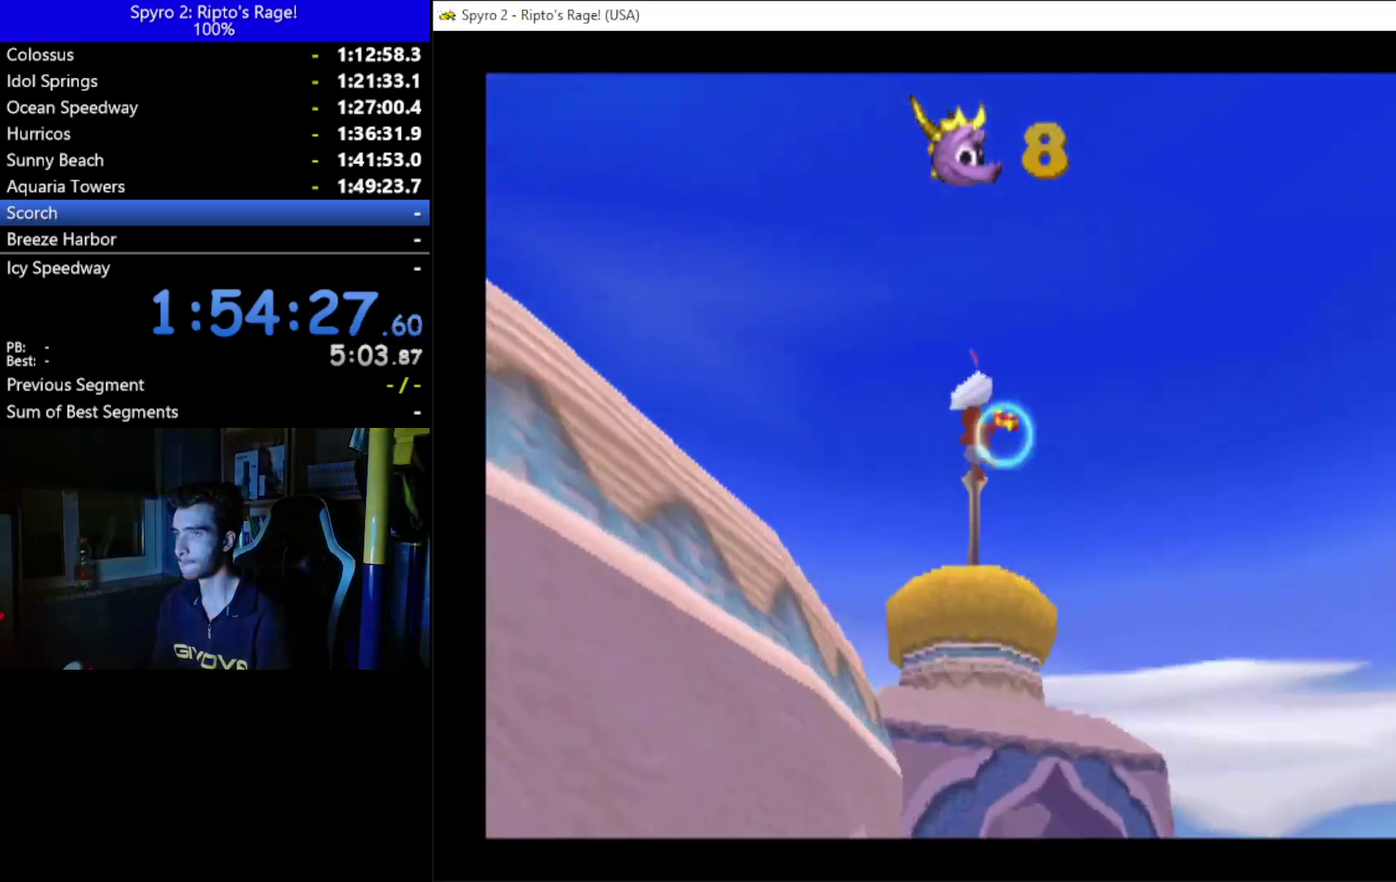
{"buttons": ["Y"], "left_stick": "center", "right_stick": "center", "events": [[233, "B", "down"], [233, "DPAD_DOWN", "down"], [333, "DPAD_DOWN", "up"], [400, "B", "up"]]}
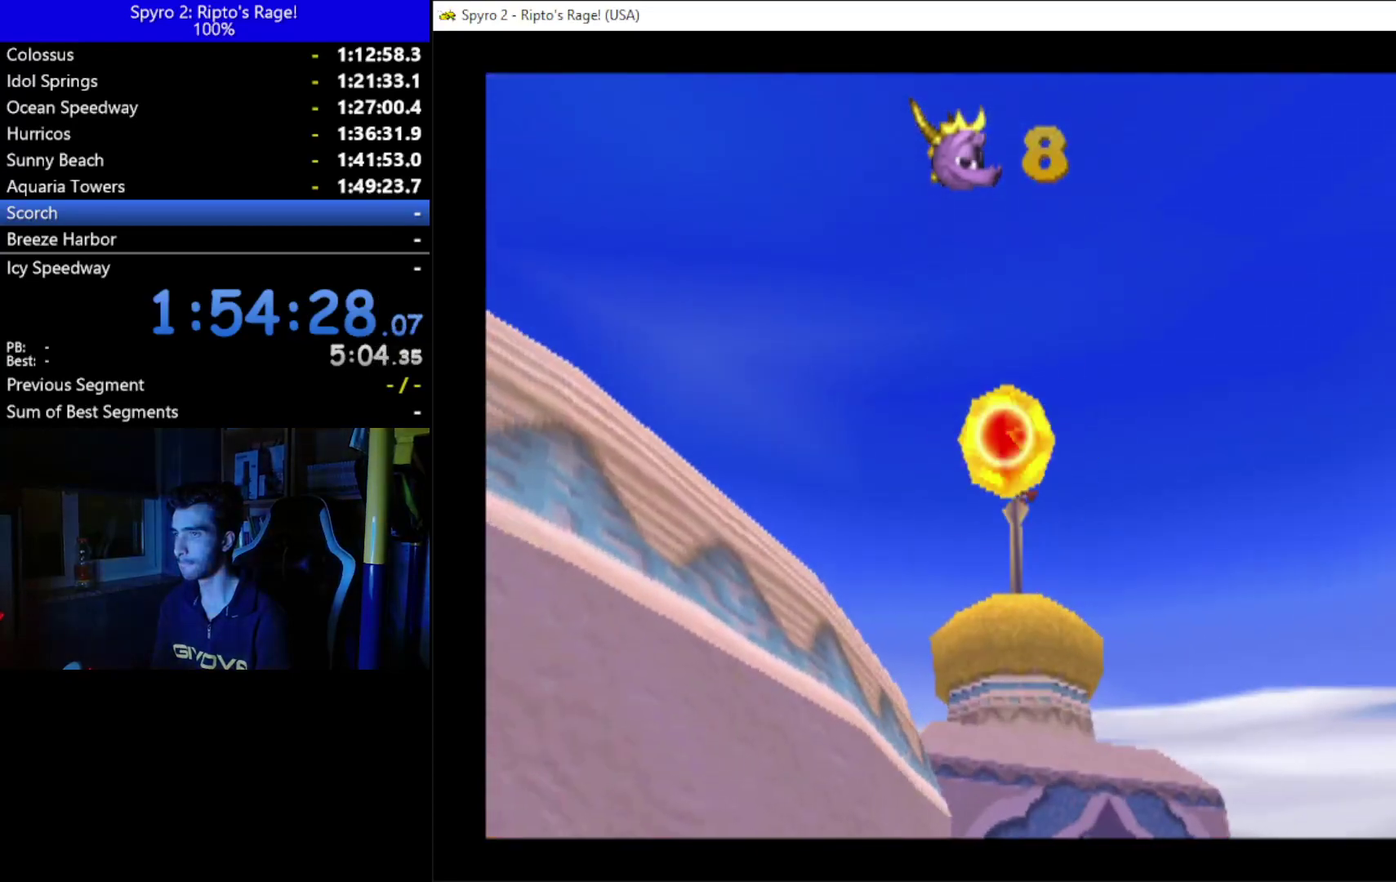
{"buttons": ["DPAD_UP", "DPAD_RIGHT"], "left_stick": "center", "right_stick": "center", "events": [[67, "B", "down"], [200, "B", "up"], [267, "DPAD_RIGHT", "down"], [267, "Y", "up"], [433, "DPAD_UP", "down"]]}
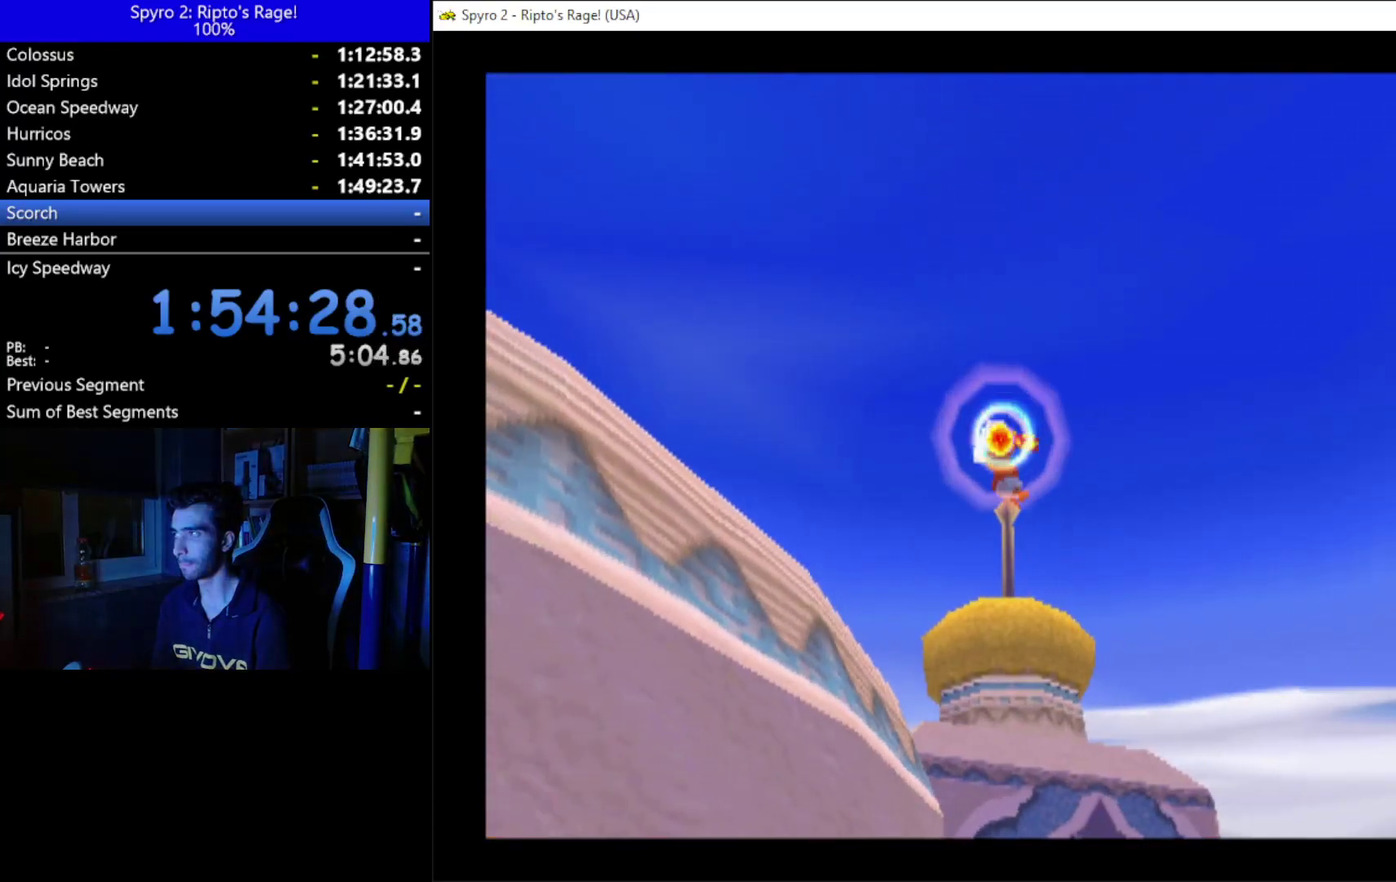
{"buttons": ["DPAD_UP"], "left_stick": "center", "right_stick": "center", "events": [[400, "DPAD_RIGHT", "up"]]}
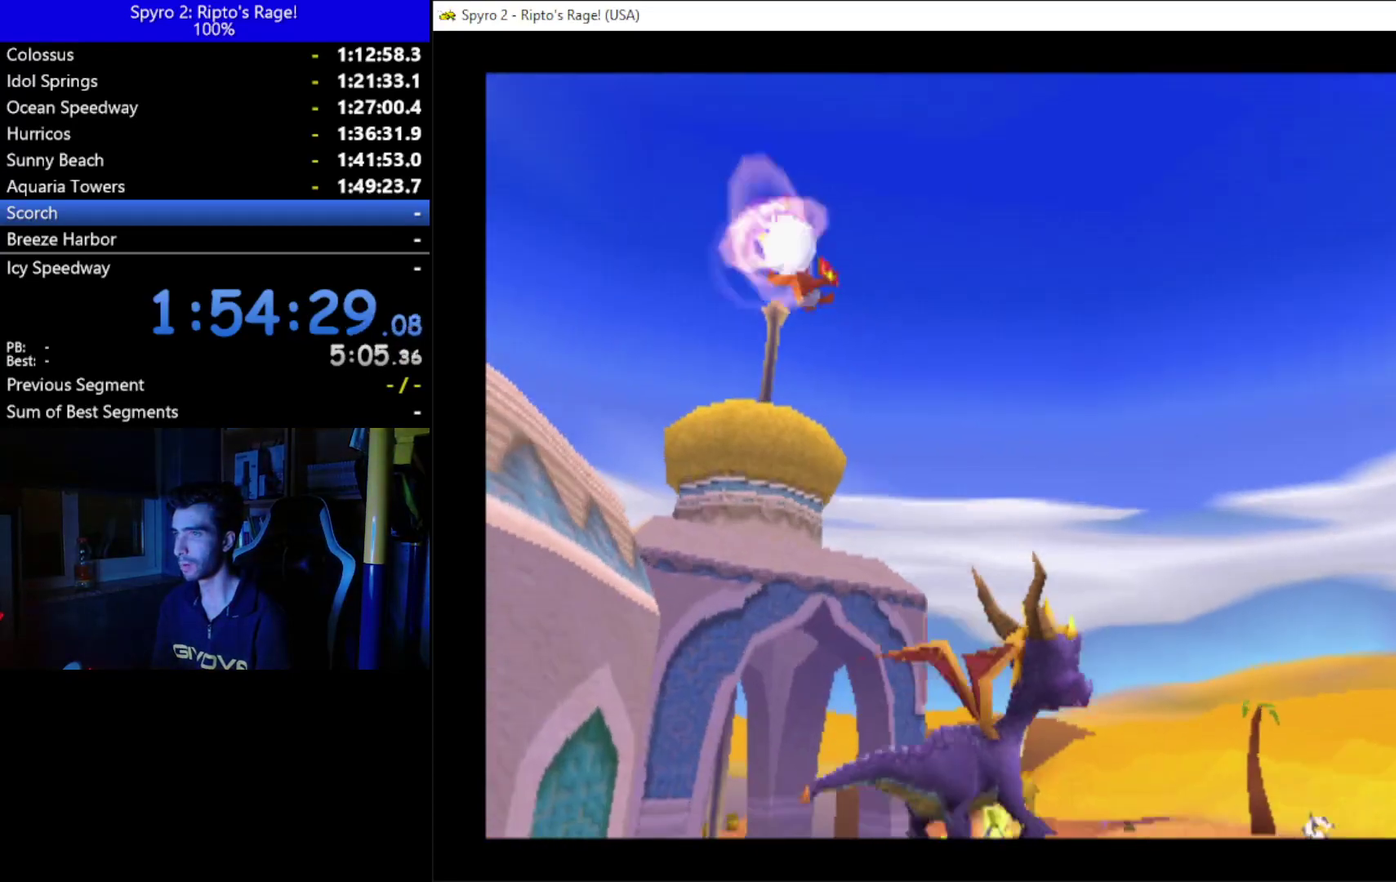
{"buttons": ["X", "DPAD_RIGHT"], "left_stick": "center", "right_stick": "center", "events": [[133, "DPAD_RIGHT", "down"], [133, "X", "down"], [200, "DPAD_UP", "up"]]}
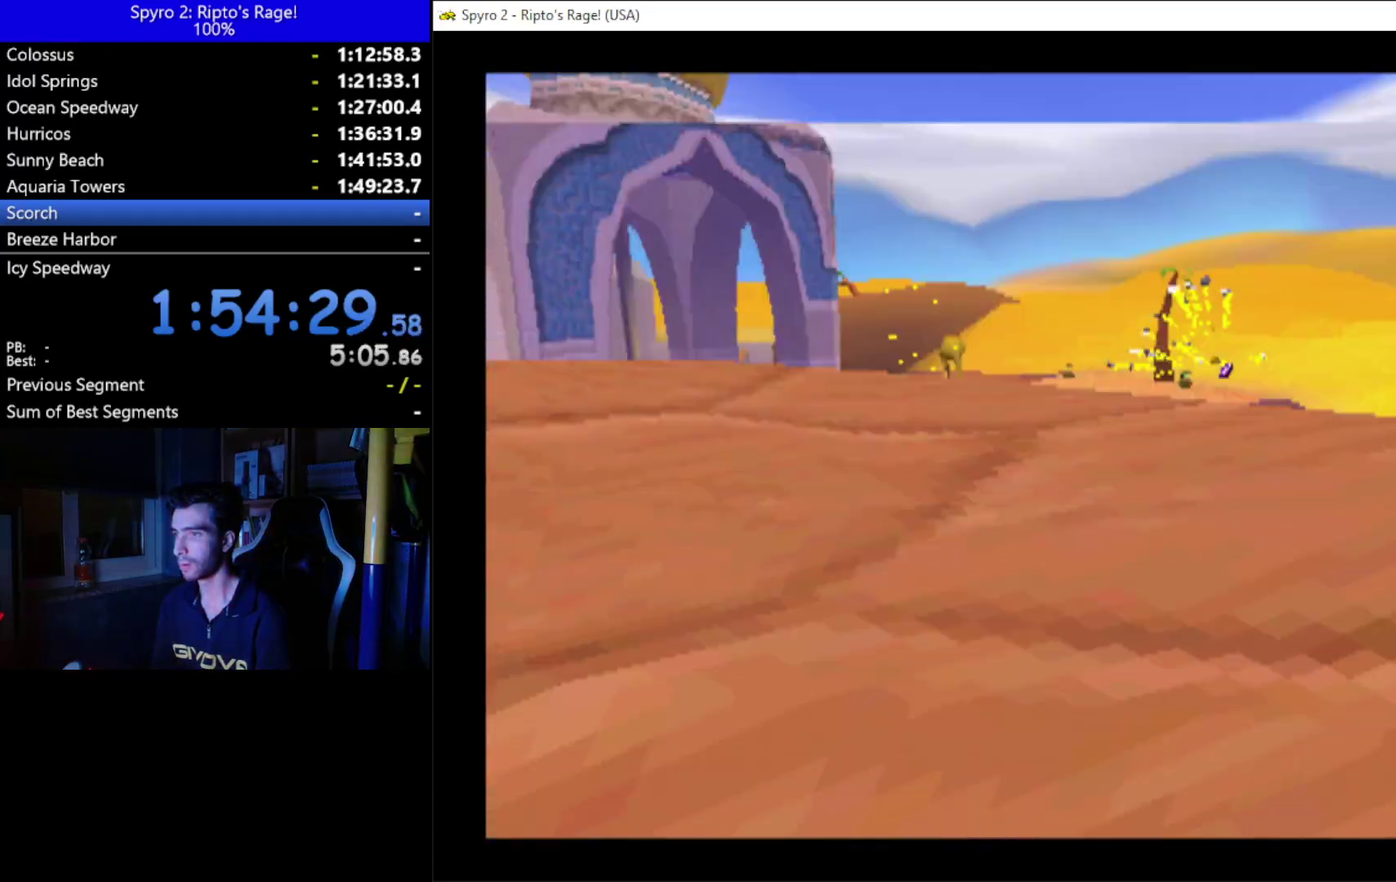
{"buttons": [], "left_stick": "center", "right_stick": "center", "events": [[67, "DPAD_RIGHT", "up"], [500, "X", "up"]]}
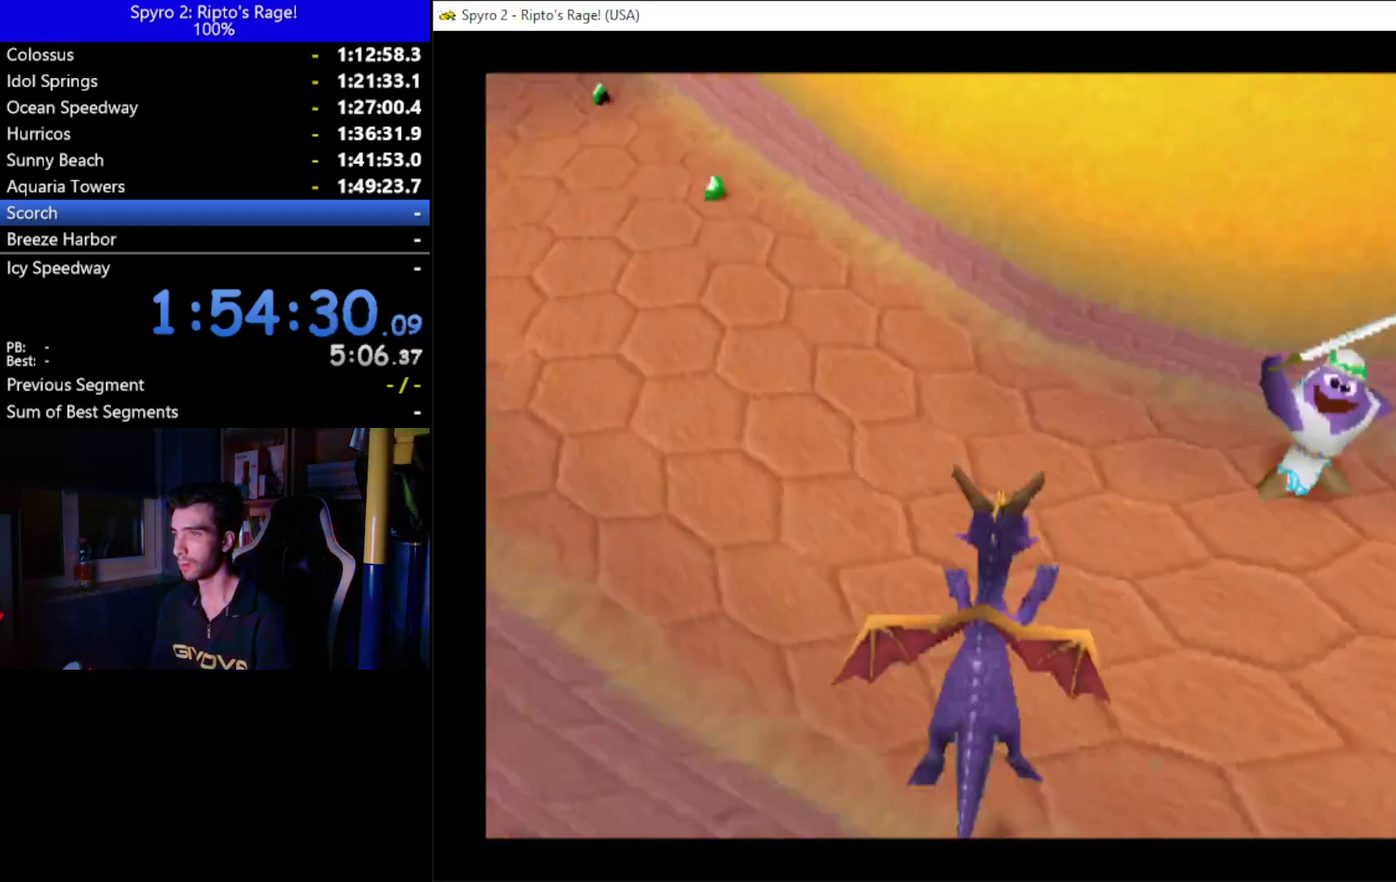
{"buttons": ["X", "DPAD_UP", "DPAD_LEFT"], "left_stick": "center", "right_stick": "center", "events": [[233, "DPAD_LEFT", "down"], [300, "DPAD_UP", "down"], [367, "X", "down"]]}
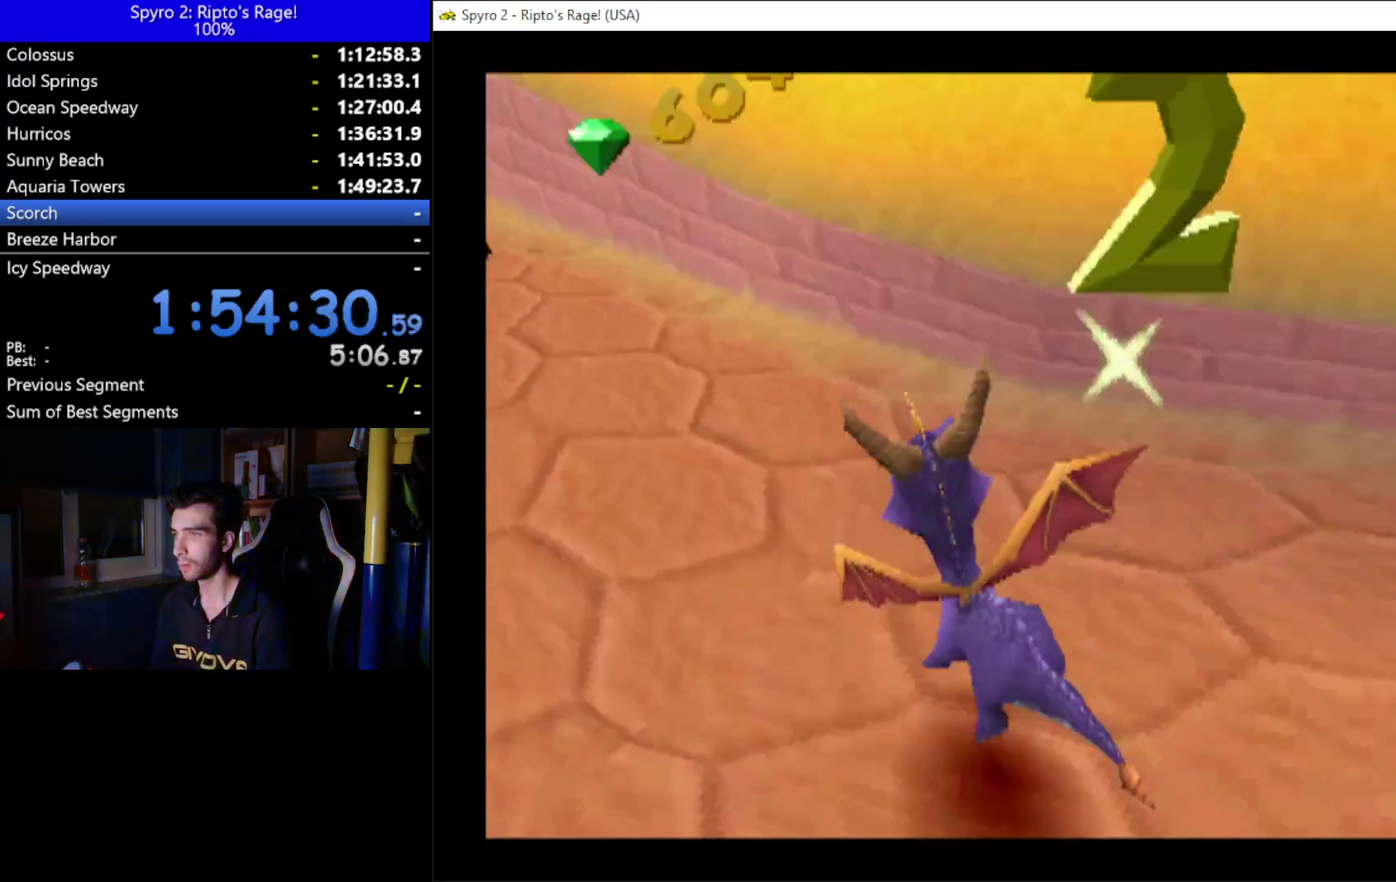
{"buttons": ["X"], "left_stick": "center", "right_stick": "center", "events": [[67, "DPAD_UP", "up"], [100, "DPAD_LEFT", "up"]]}
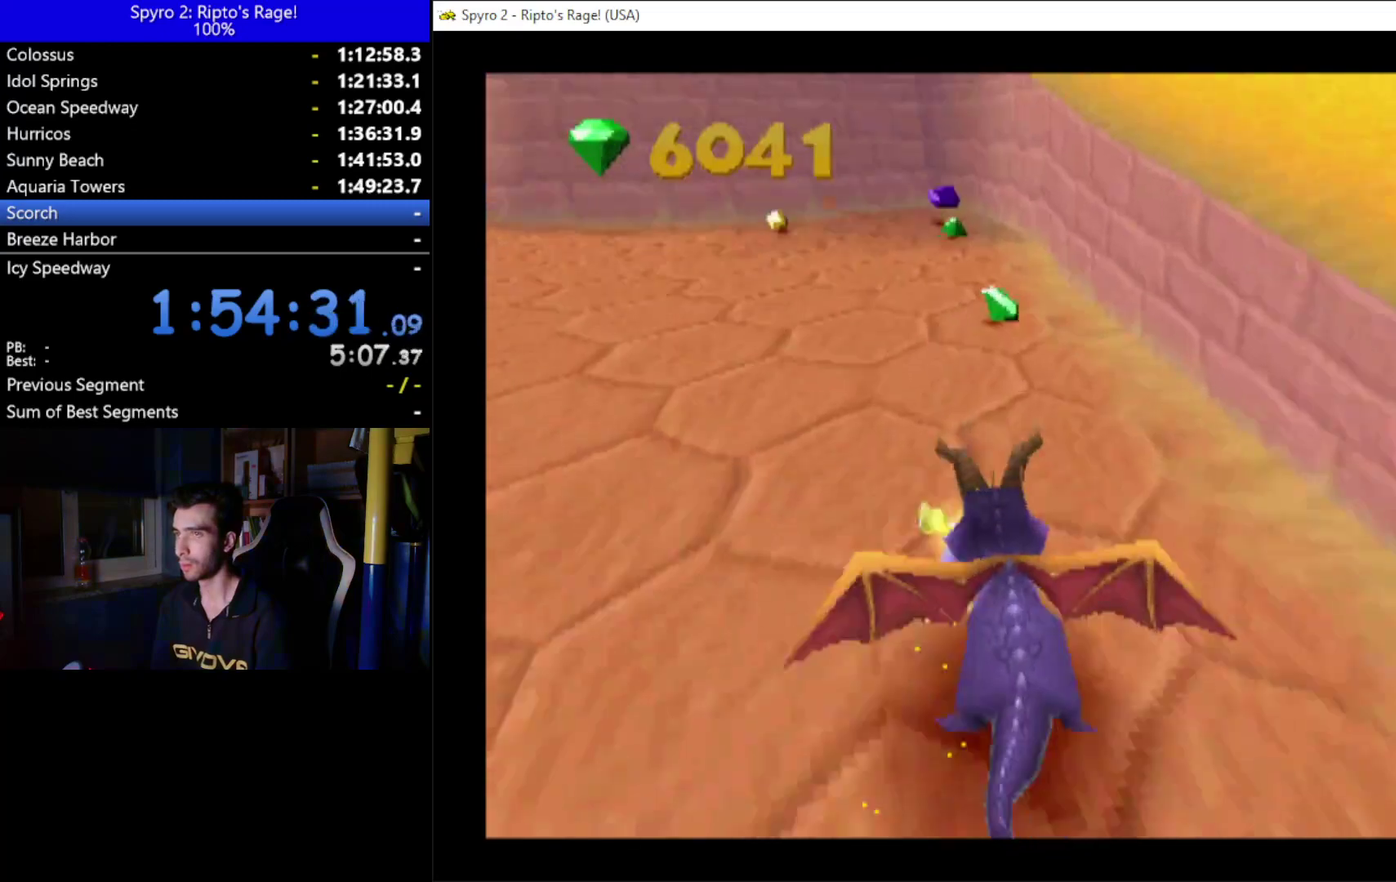
{"buttons": ["X"], "left_stick": "center", "right_stick": "center", "events": []}
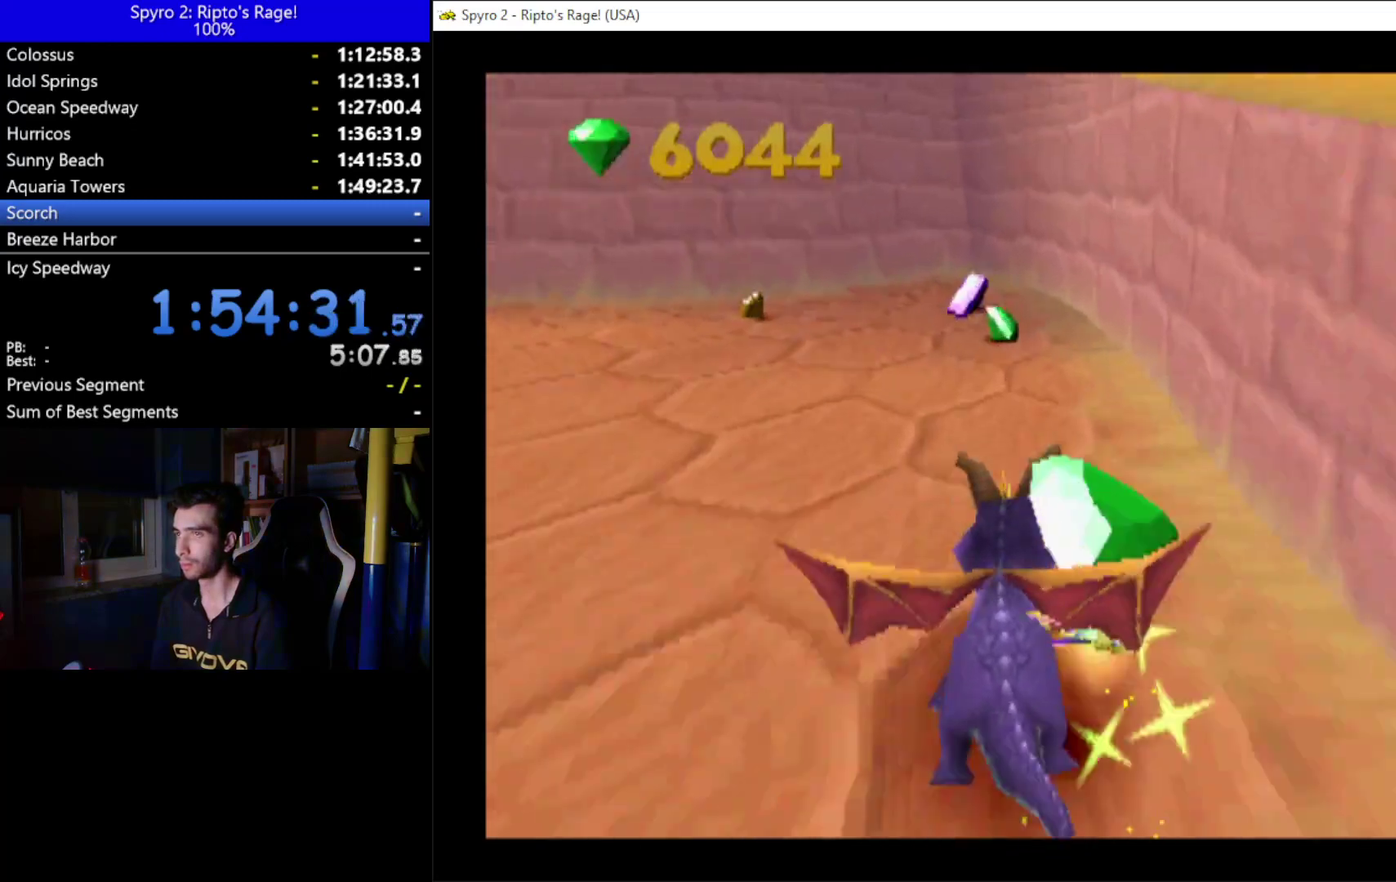
{"buttons": [], "left_stick": "center", "right_stick": "center", "events": [[67, "DPAD_LEFT", "down"], [300, "DPAD_LEFT", "up"], [467, "X", "up"]]}
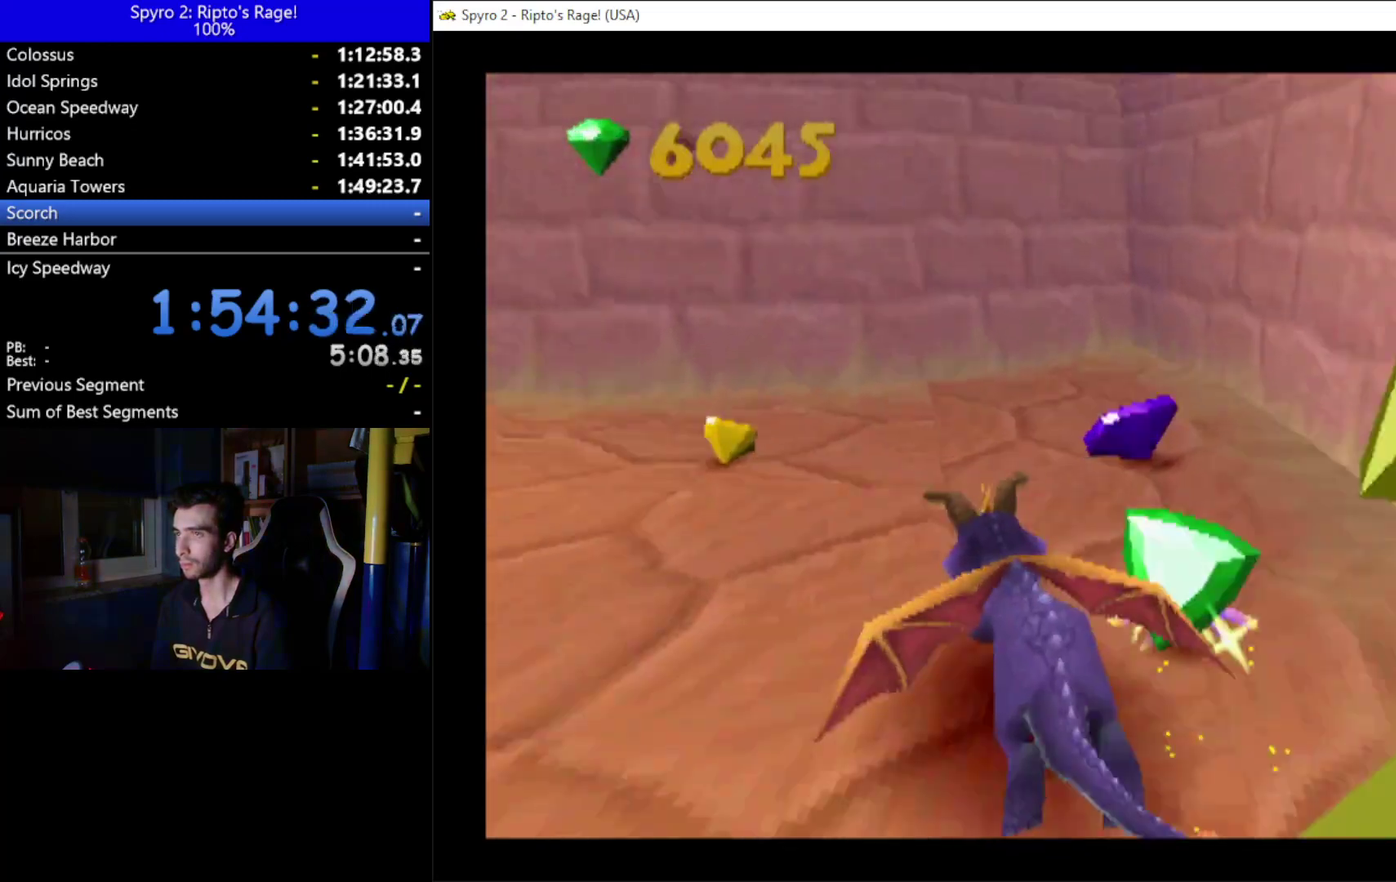
{"buttons": ["L2", "R2", "DPAD_LEFT"], "left_stick": "center", "right_stick": "center", "events": [[33, "DPAD_LEFT", "down"], [467, "L2", "down"], [467, "R2", "down"]]}
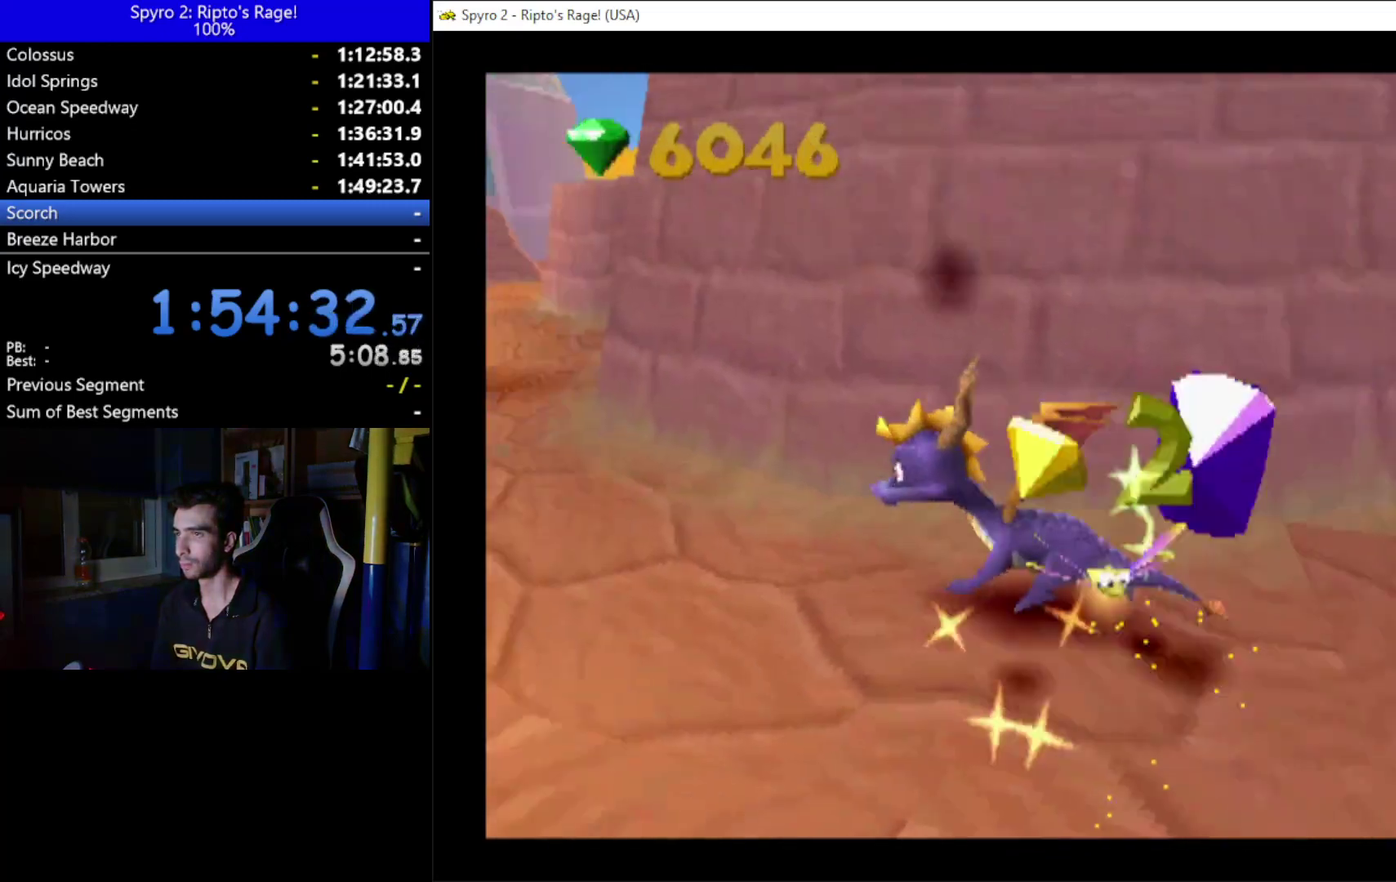
{"buttons": [], "left_stick": "center", "right_stick": "center", "events": [[167, "DPAD_LEFT", "up"], [200, "L2", "up"], [200, "R2", "up"]]}
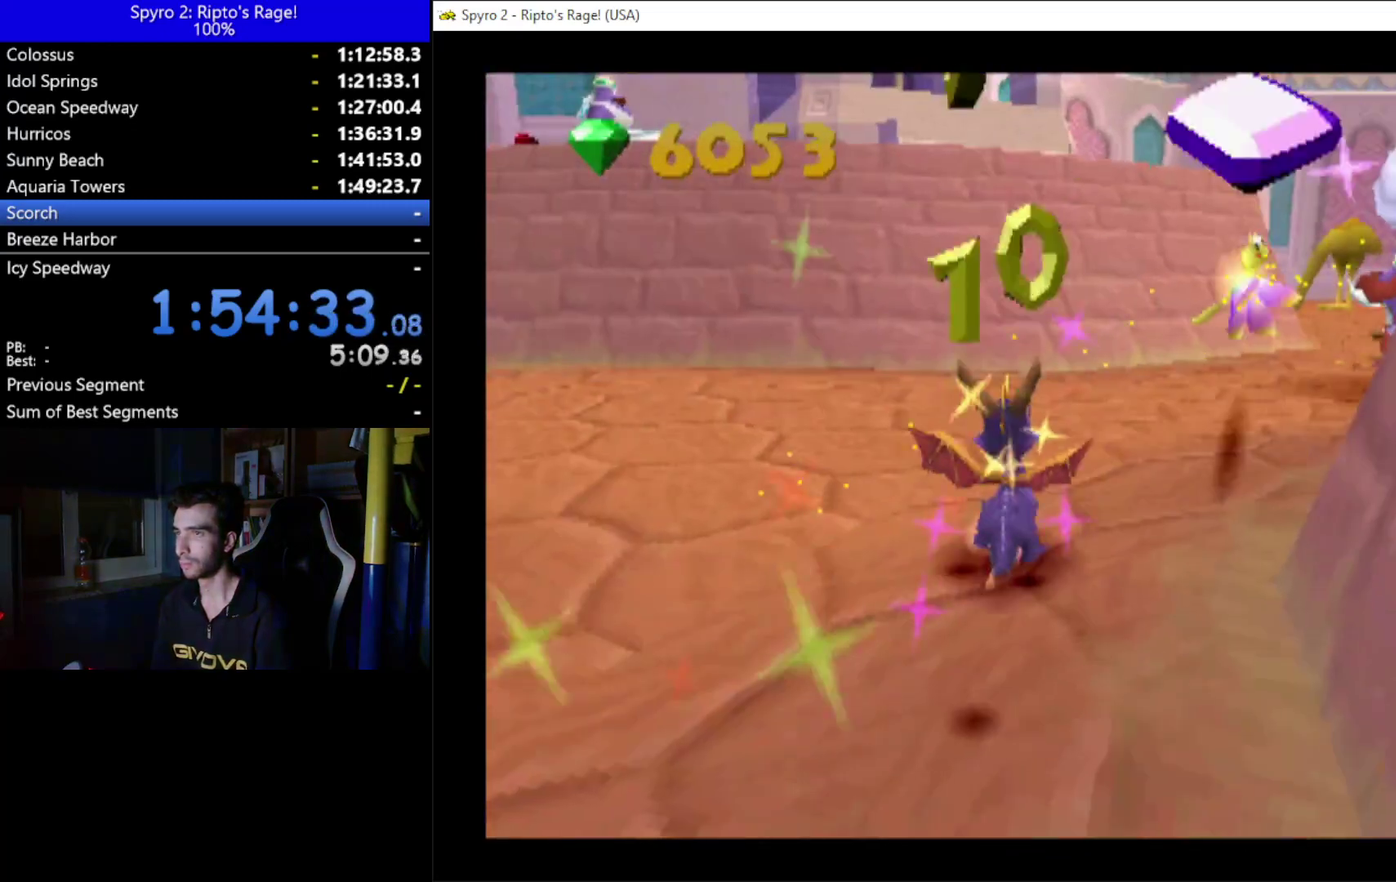
{"buttons": ["X", "DPAD_UP", "DPAD_RIGHT"], "left_stick": "center", "right_stick": "center", "events": [[100, "DPAD_UP", "down"], [233, "DPAD_RIGHT", "down"], [300, "X", "down"]]}
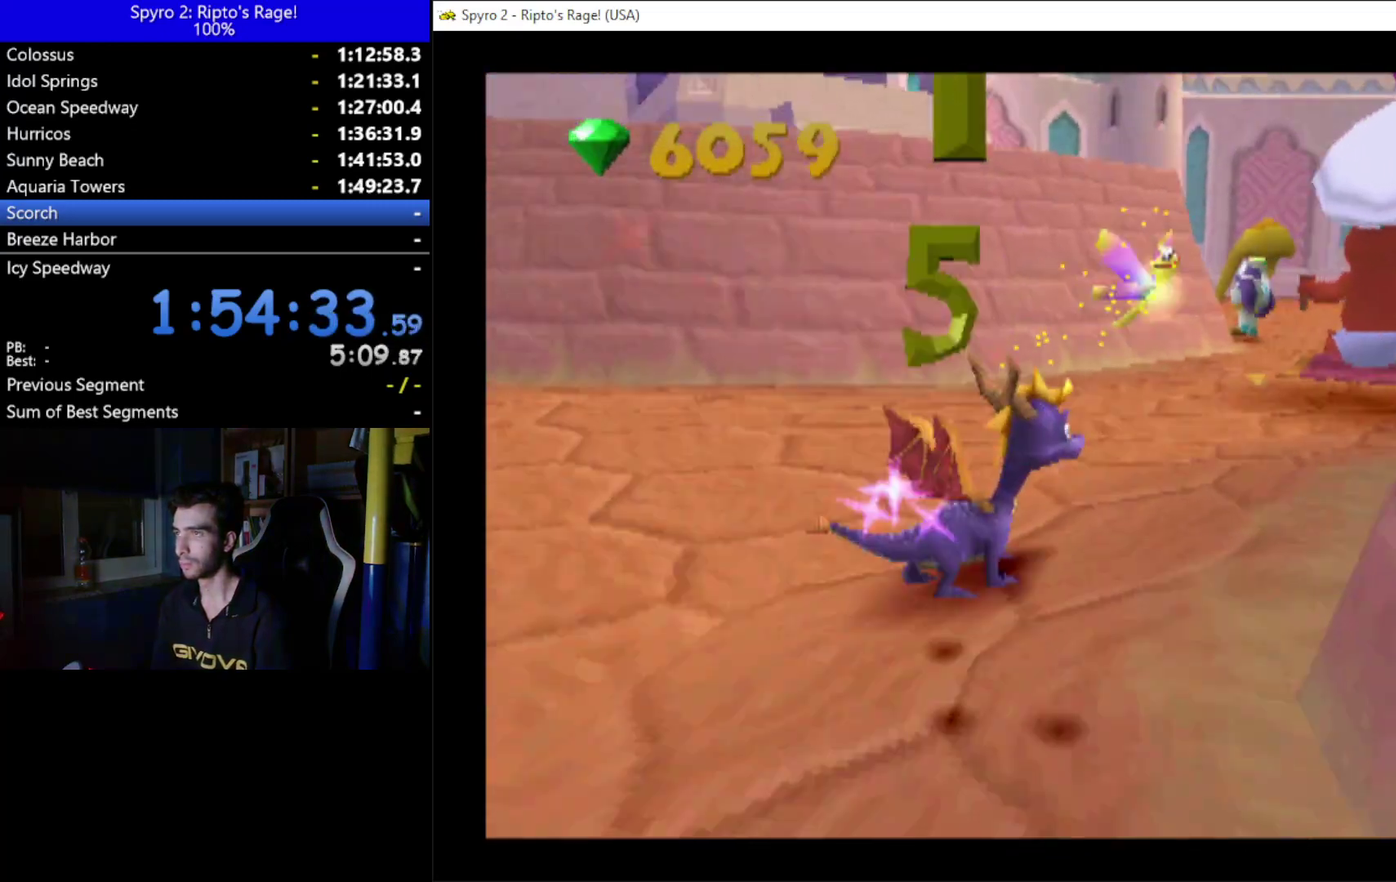
{"buttons": ["X", "DPAD_UP", "DPAD_LEFT"], "left_stick": "center", "right_stick": "center", "events": [[233, "DPAD_RIGHT", "up"], [367, "DPAD_LEFT", "down"]]}
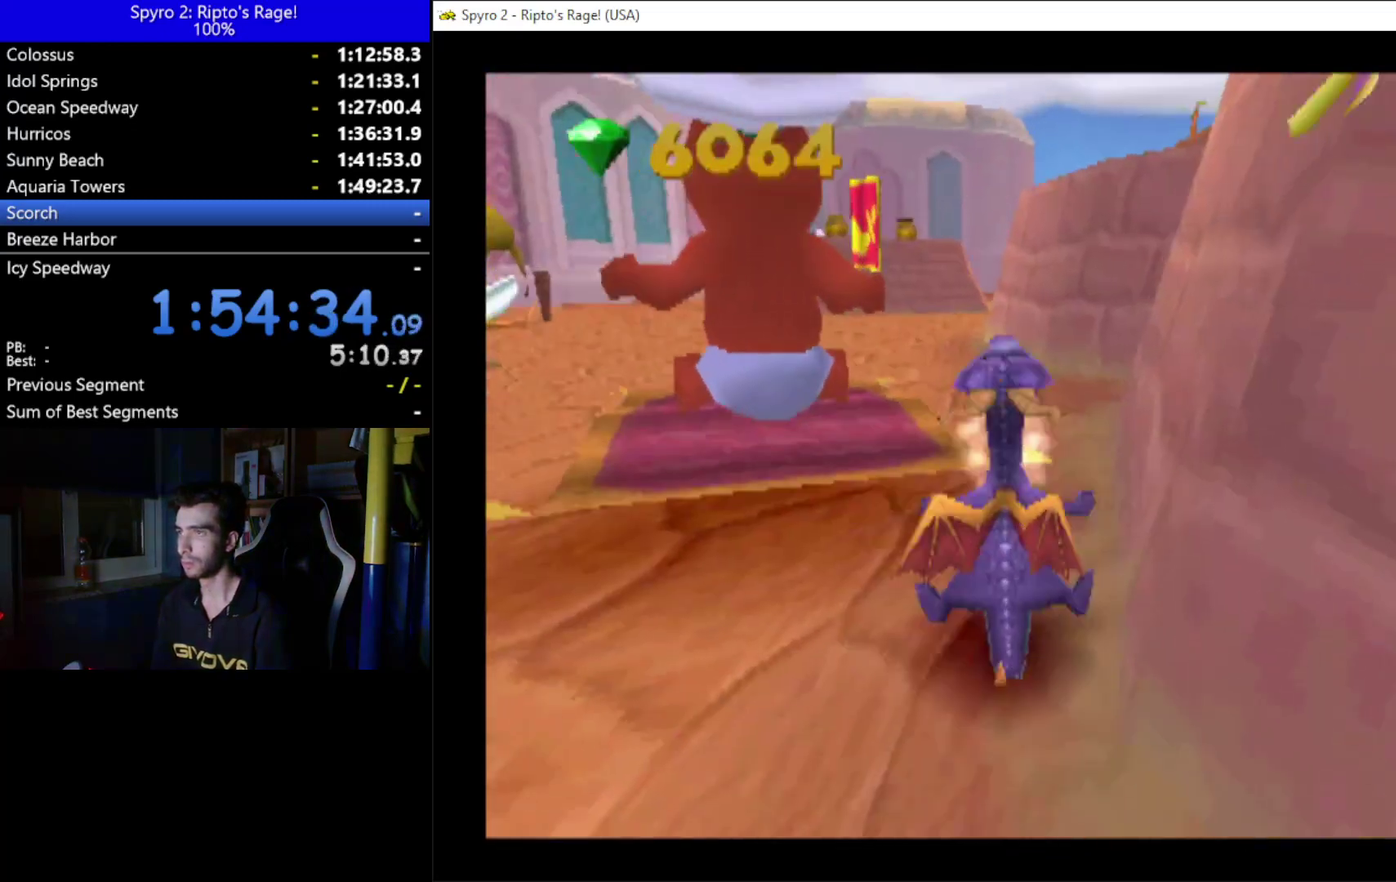
{"buttons": ["DPAD_UP"], "left_stick": "center", "right_stick": "center", "events": [[33, "X", "up"], [200, "DPAD_LEFT", "up"], [333, "DPAD_LEFT", "down"], [467, "DPAD_LEFT", "up"]]}
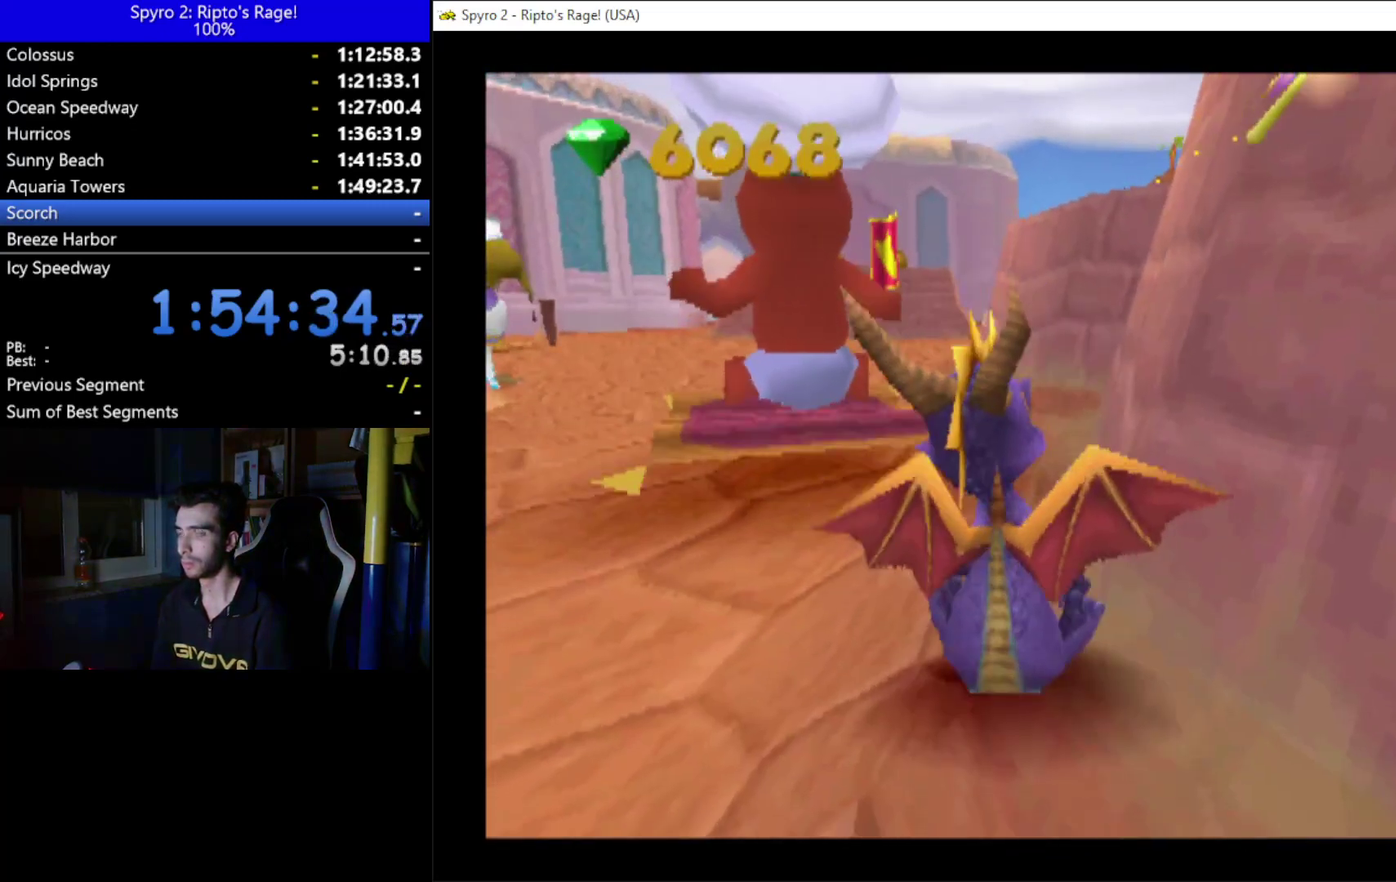
{"buttons": ["DPAD_UP"], "left_stick": "center", "right_stick": "center", "events": [[67, "DPAD_RIGHT", "down"], [233, "DPAD_RIGHT", "up"], [333, "A", "down"], [500, "A", "up"]]}
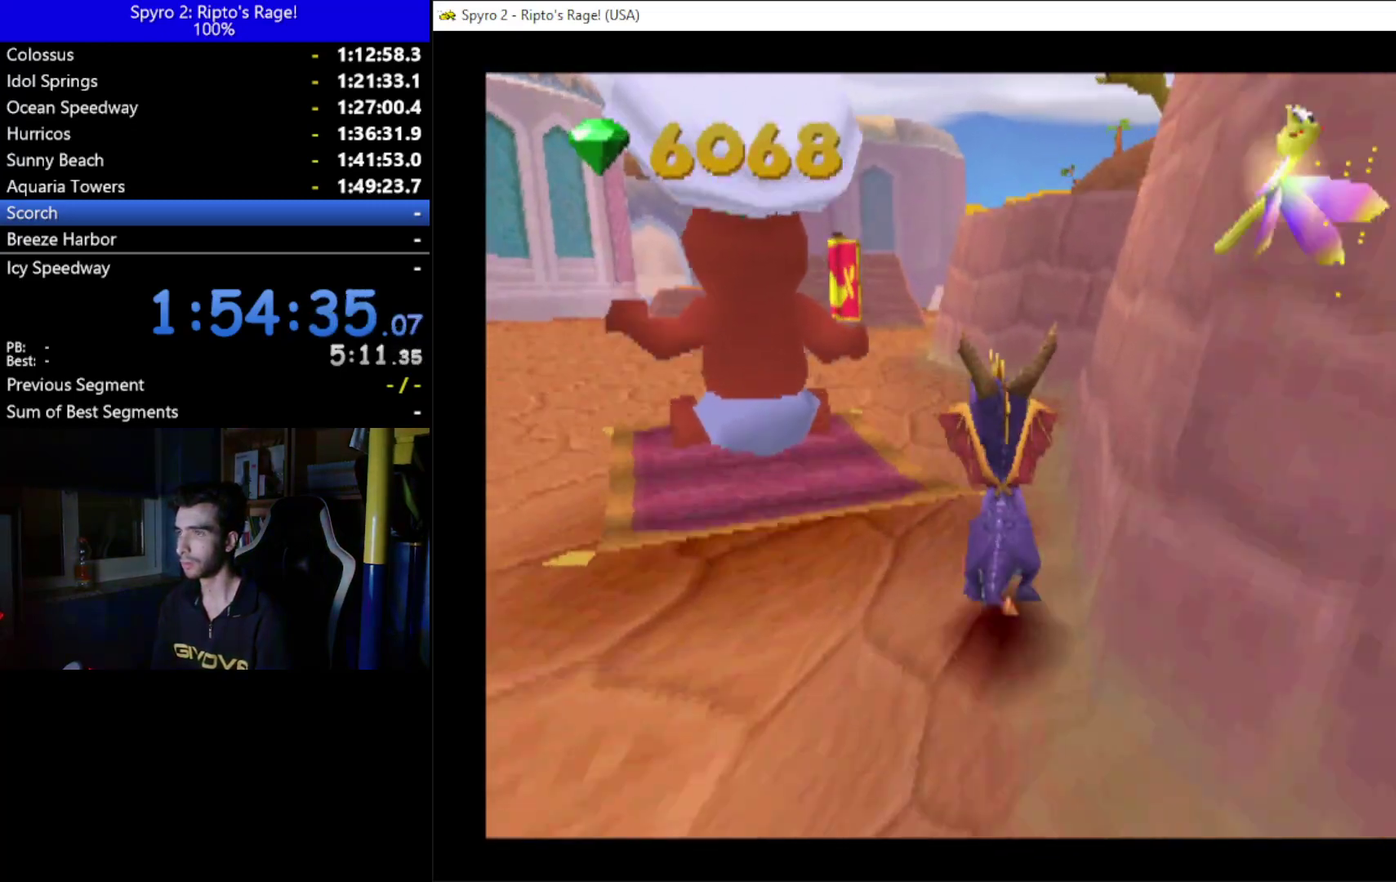
{"buttons": ["DPAD_UP"], "left_stick": "center", "right_stick": "center", "events": []}
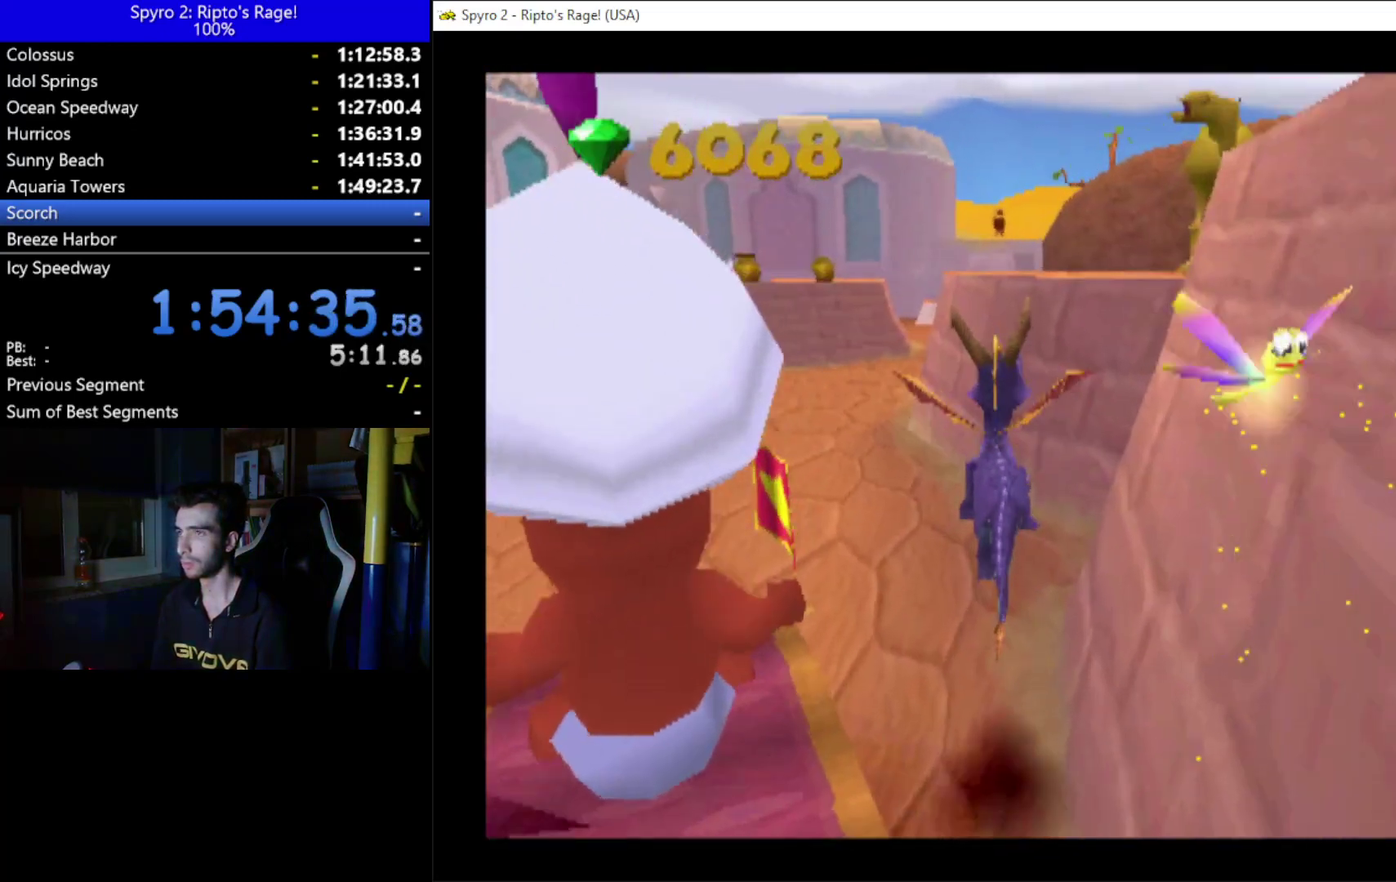
{"buttons": ["DPAD_UP"], "left_stick": "center", "right_stick": "center", "events": []}
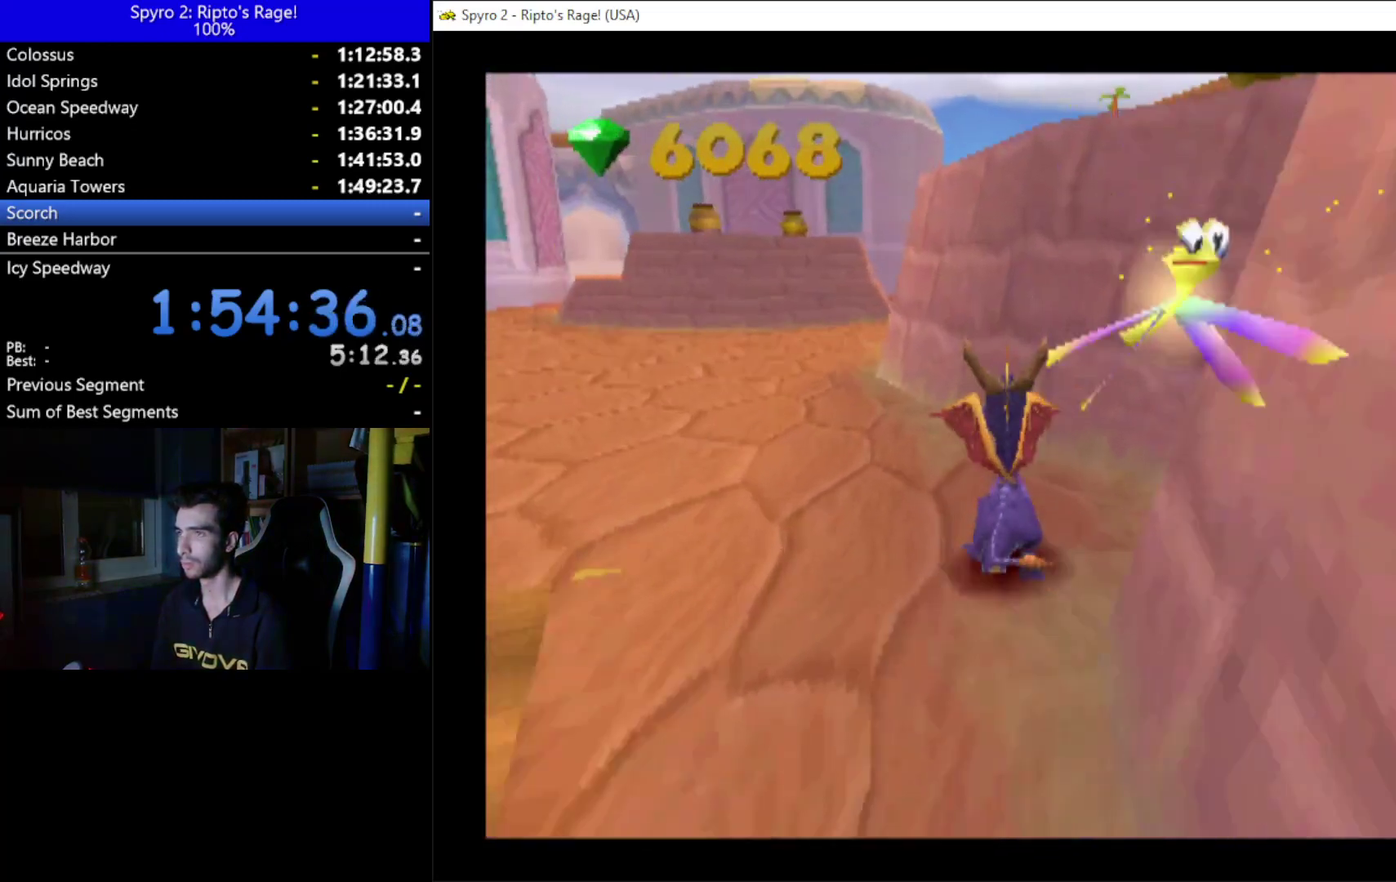
{"buttons": ["X"], "left_stick": "center", "right_stick": "center", "events": [[167, "DPAD_LEFT", "down"], [167, "X", "down"], [300, "DPAD_LEFT", "up"], [367, "DPAD_UP", "up"]]}
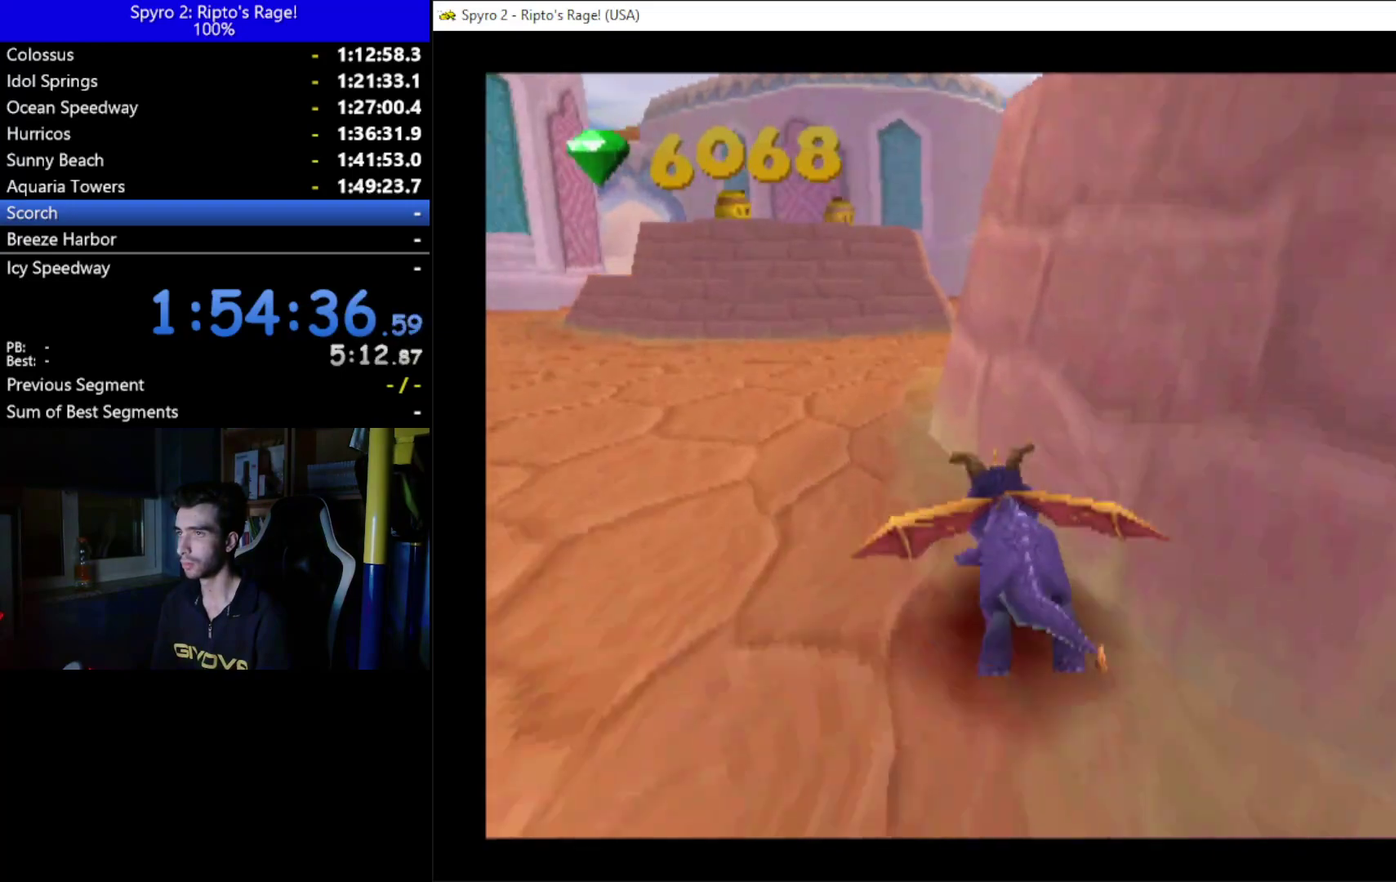
{"buttons": ["X"], "left_stick": "center", "right_stick": "center", "events": [[133, "DPAD_RIGHT", "down"], [333, "DPAD_RIGHT", "up"]]}
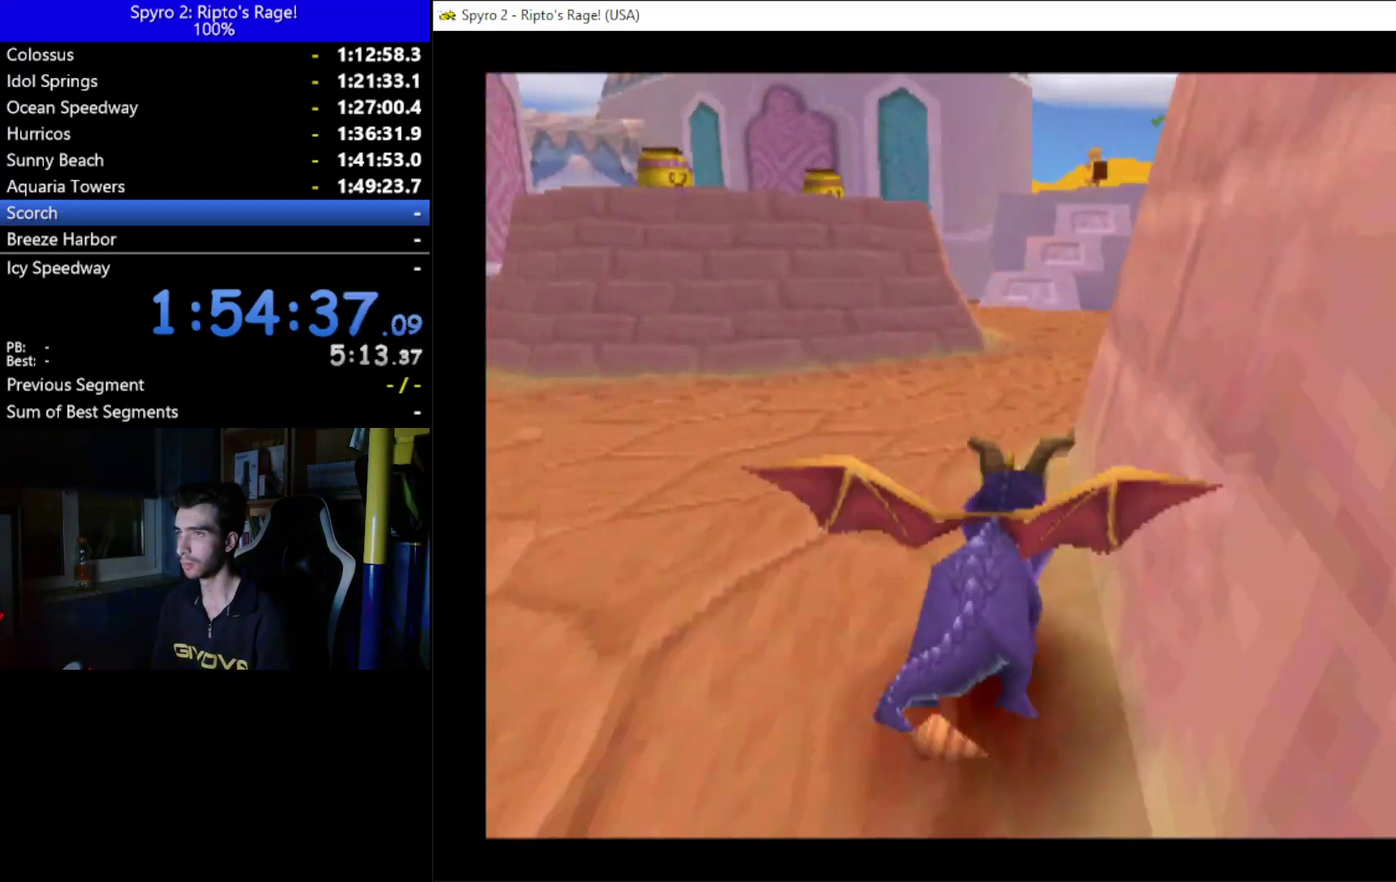
{"buttons": ["X"], "left_stick": "center", "right_stick": "center", "events": []}
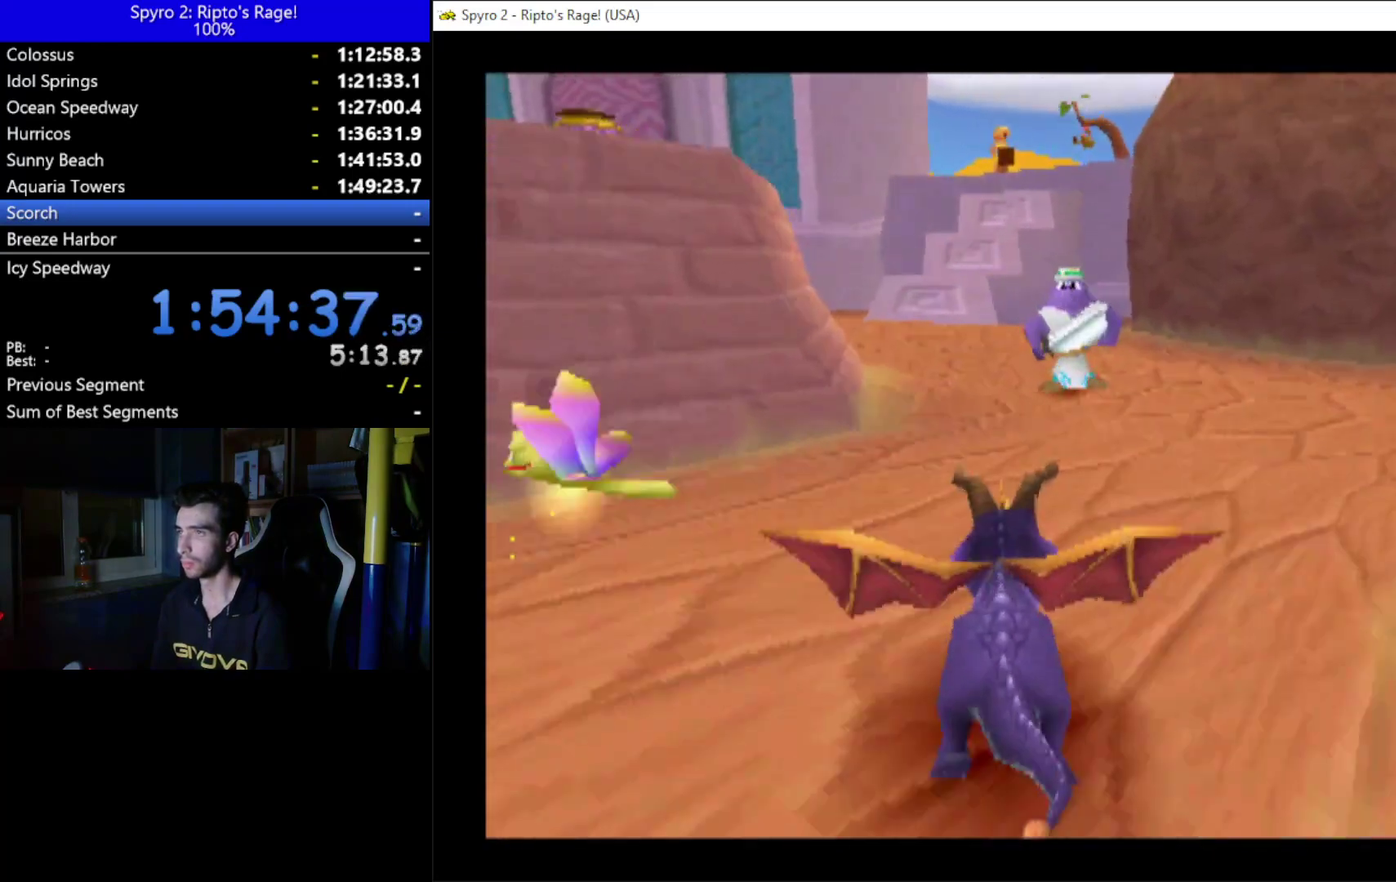
{"buttons": ["X"], "left_stick": "center", "right_stick": "center", "events": [[67, "DPAD_RIGHT", "down"], [133, "DPAD_RIGHT", "up"]]}
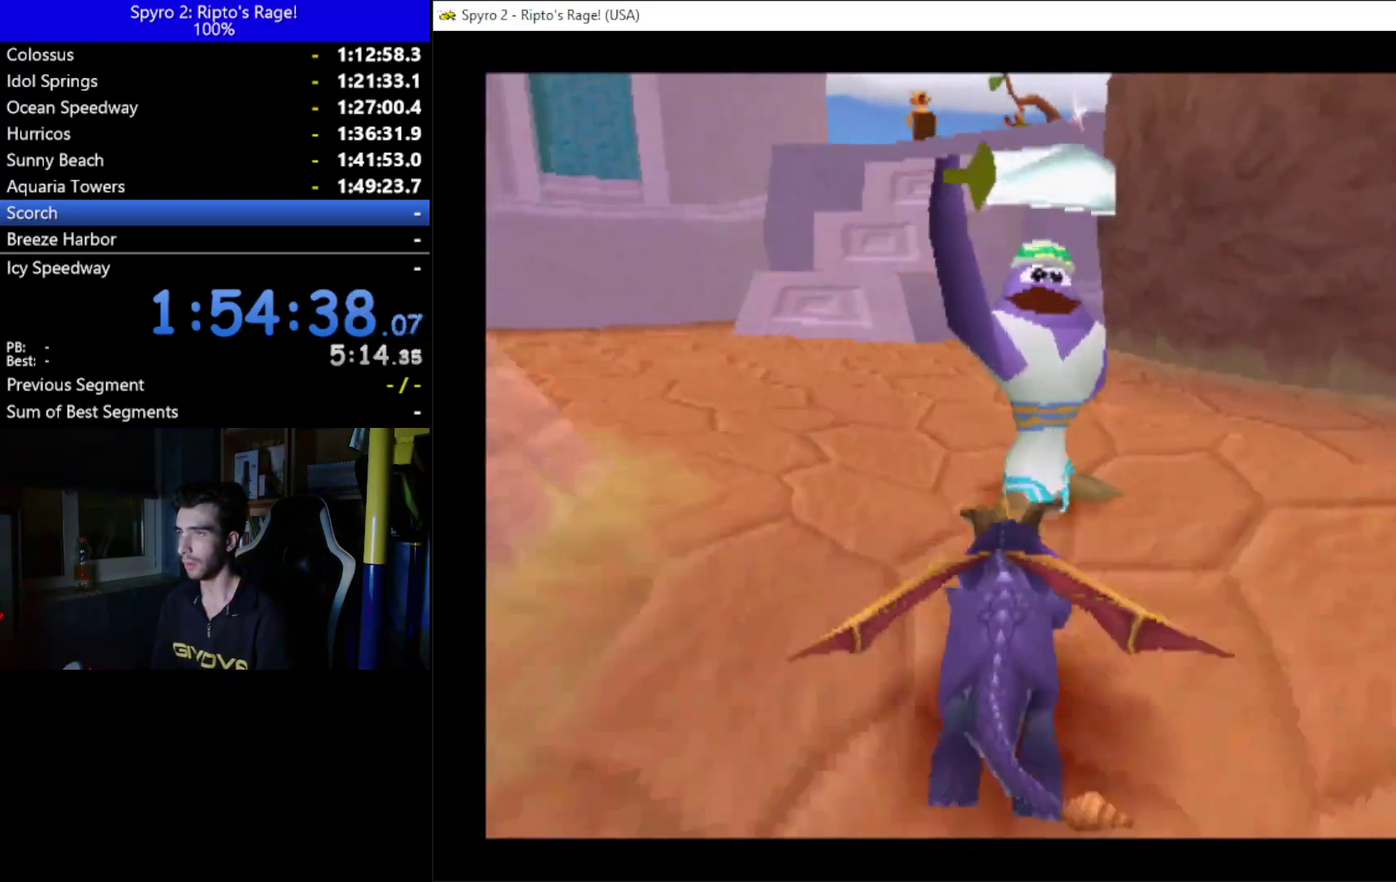
{"buttons": ["X"], "left_stick": "center", "right_stick": "center", "events": []}
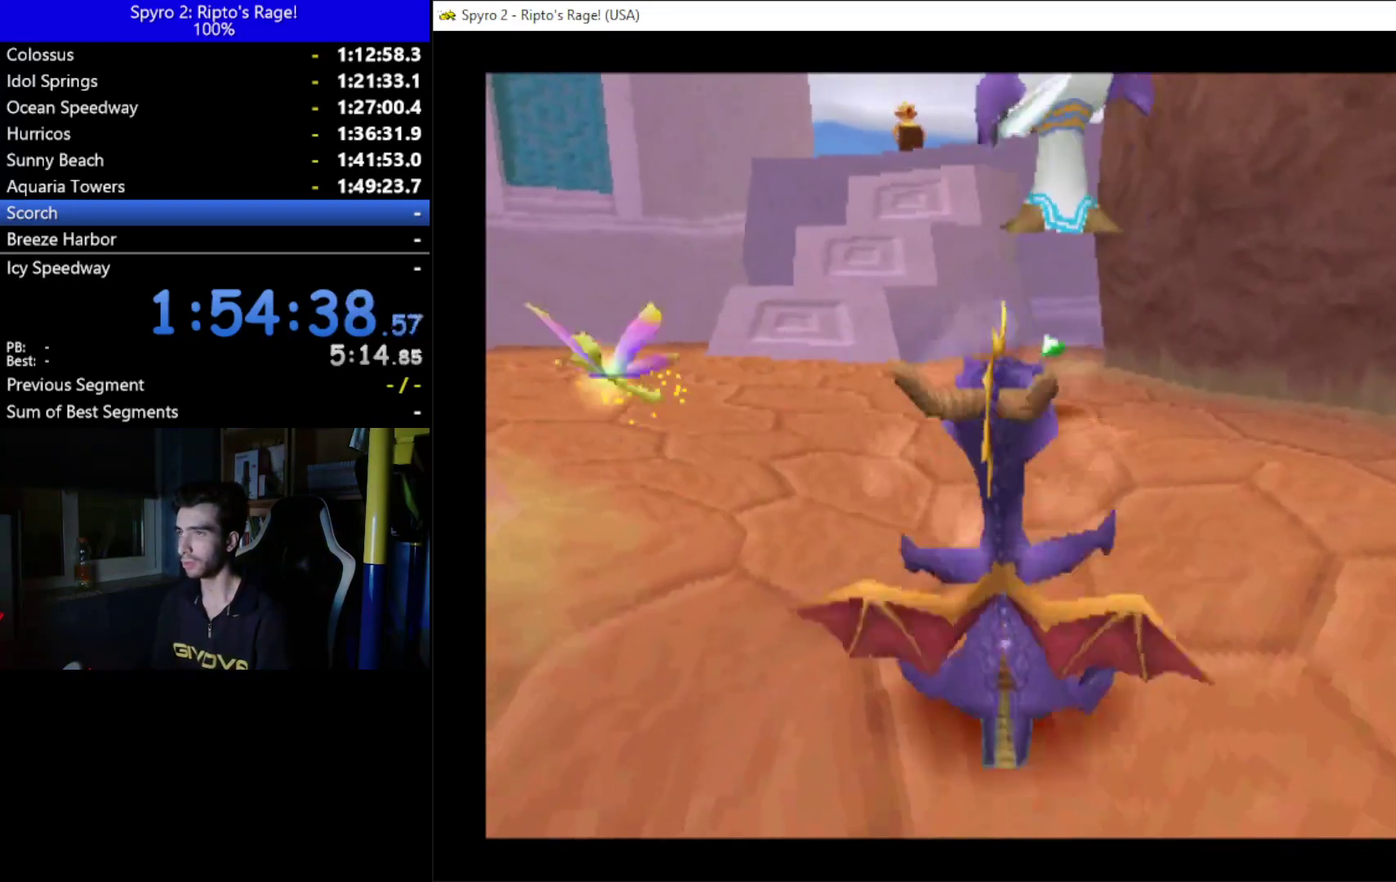
{"buttons": ["X"], "left_stick": "center", "right_stick": "center", "events": []}
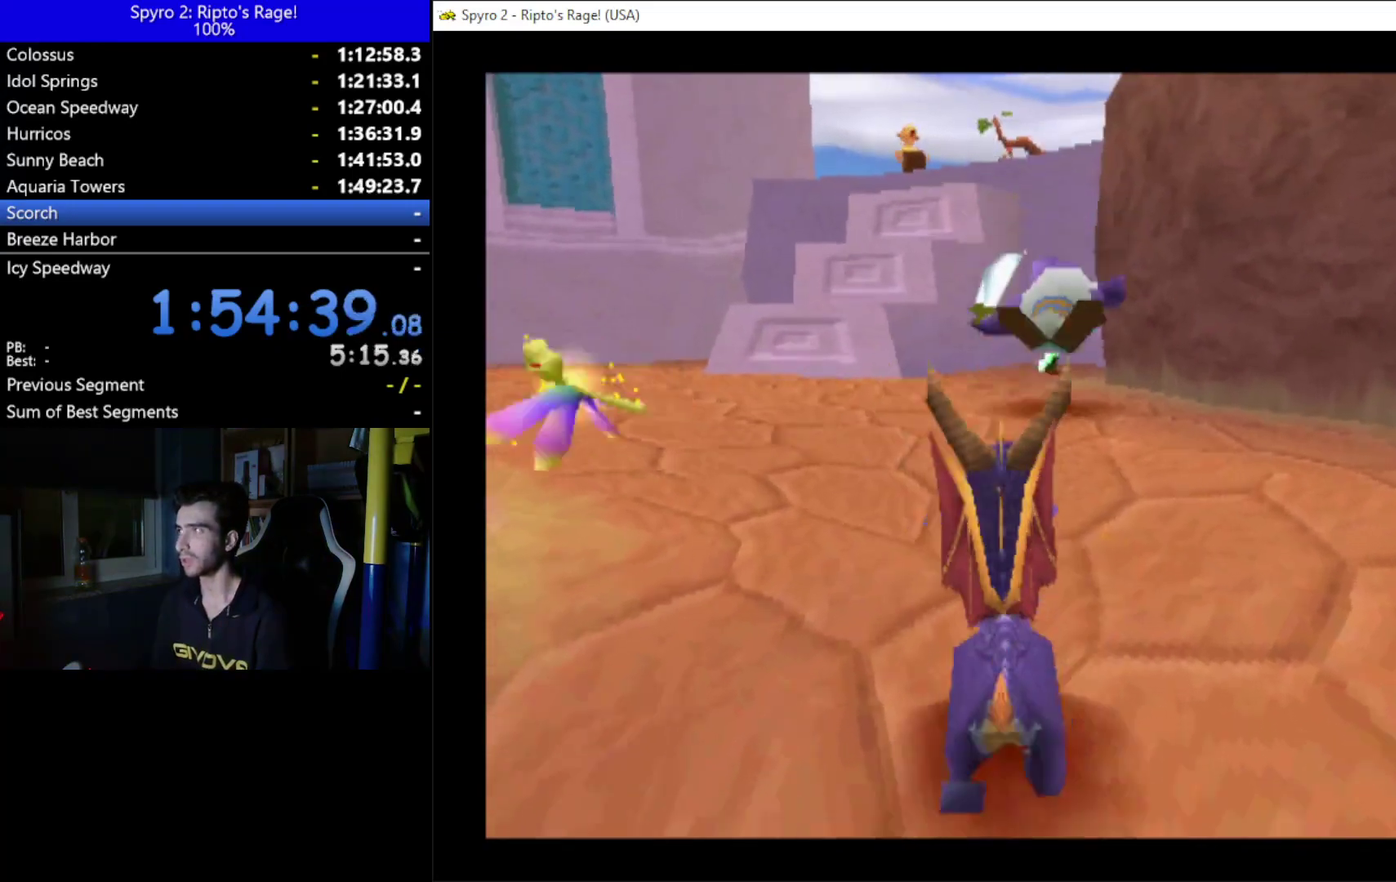
{"buttons": ["X"], "left_stick": "center", "right_stick": "center", "events": []}
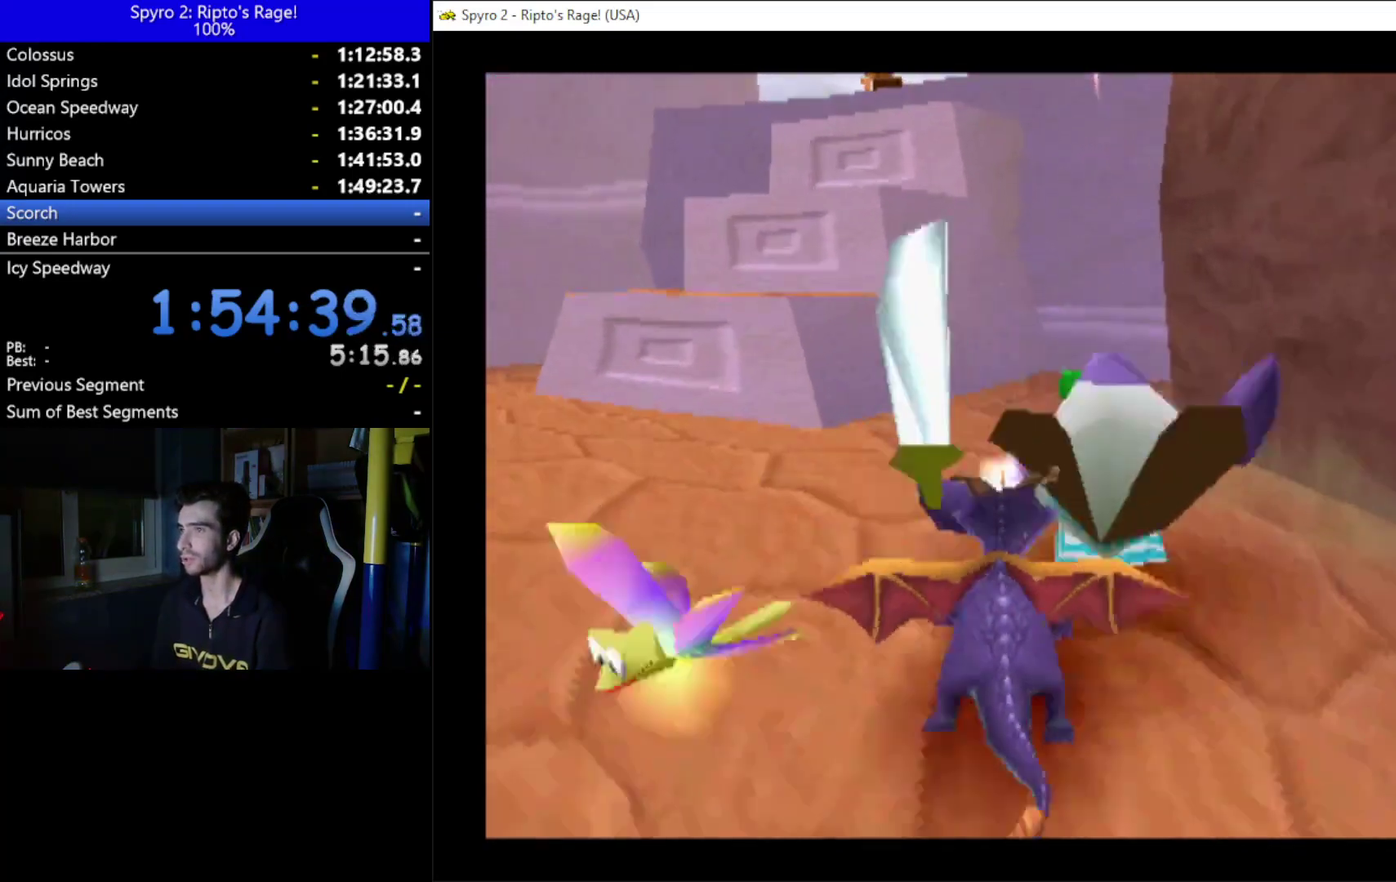
{"buttons": ["X", "DPAD_UP", "DPAD_LEFT"], "left_stick": "center", "right_stick": "center", "events": [[333, "DPAD_UP", "down"], [467, "DPAD_LEFT", "down"]]}
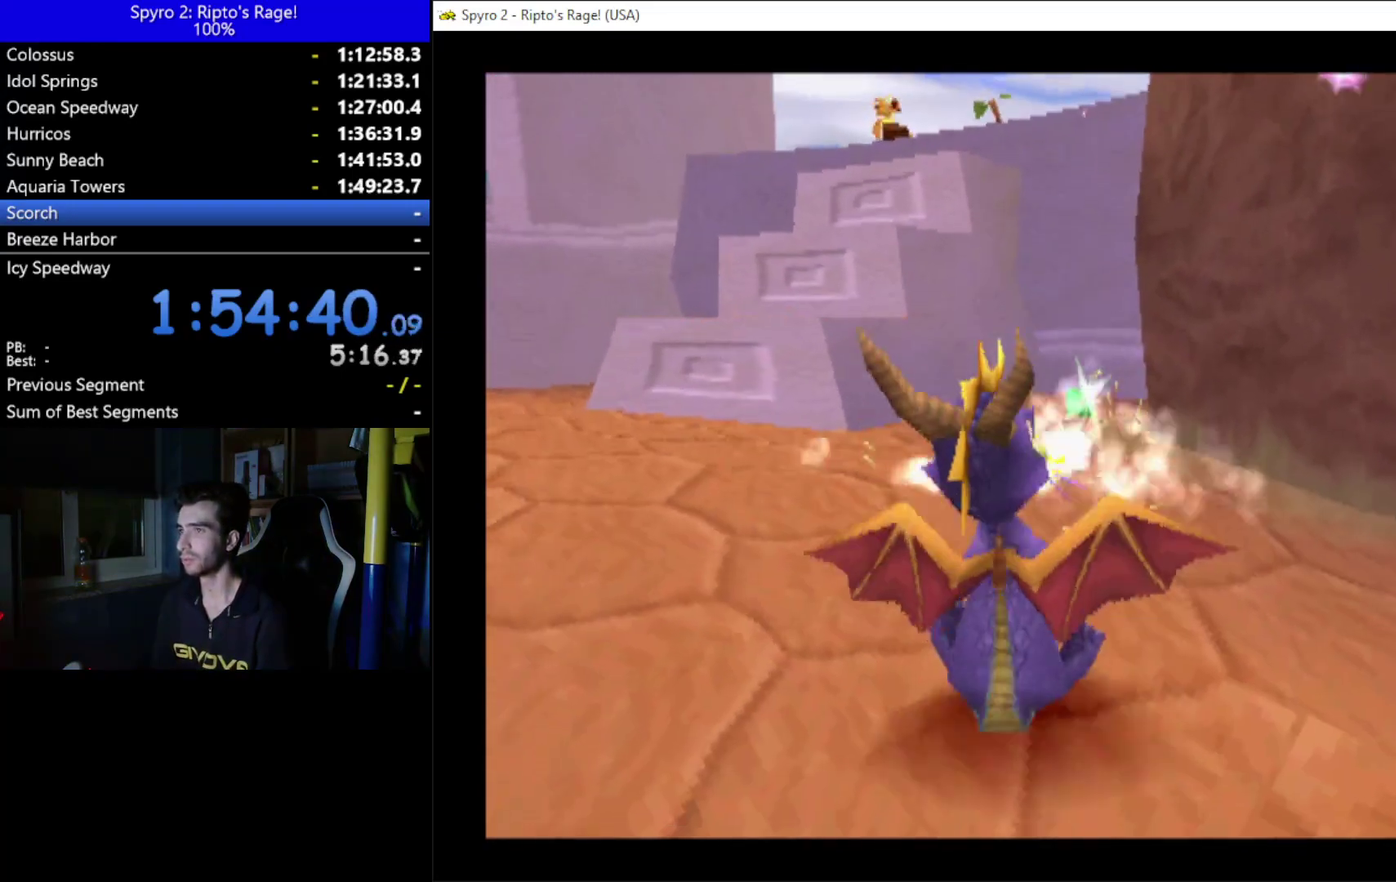
{"buttons": ["X"], "left_stick": "center", "right_stick": "center", "events": [[100, "DPAD_LEFT", "up"], [167, "DPAD_UP", "up"]]}